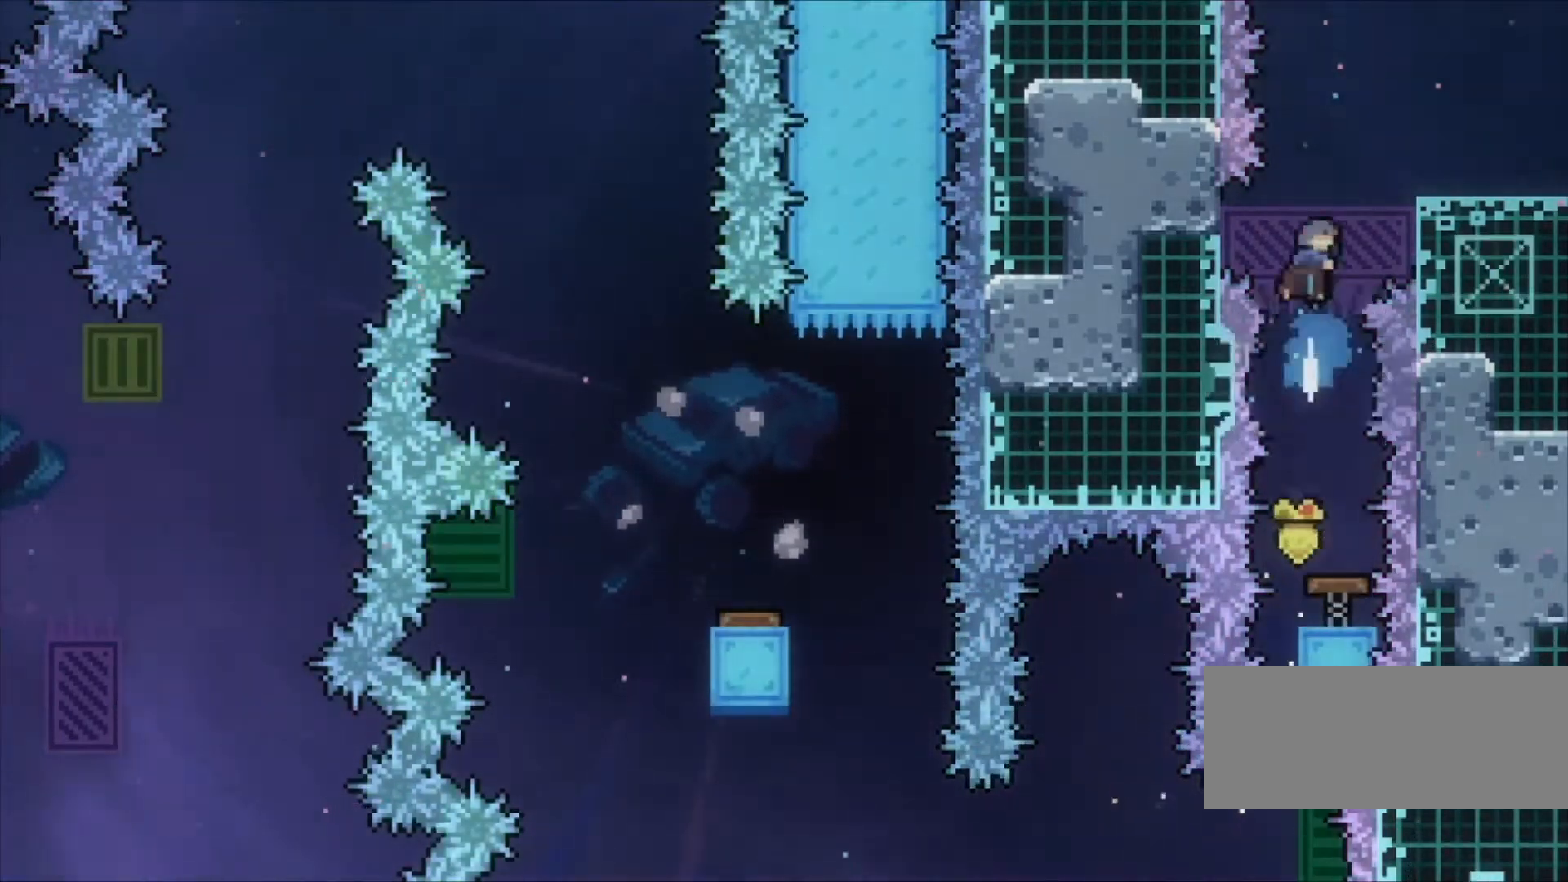
Gameplay with keyboard; each line is a JSON object with the keys held at the frame after it. "events" lists presses ("down") and releases ("up") of "a", "c", "down", "left", "right", "s", "space", "up", "v", "x" and "z" between this image and that frame as [ms after this image, input, new state], when the widget could be followed in between. No other keys are recorded. Mouse input is not recorded.
{"keys": ["right", "z"], "events": [[33, "right", "down"], [33, "up", "up"]]}
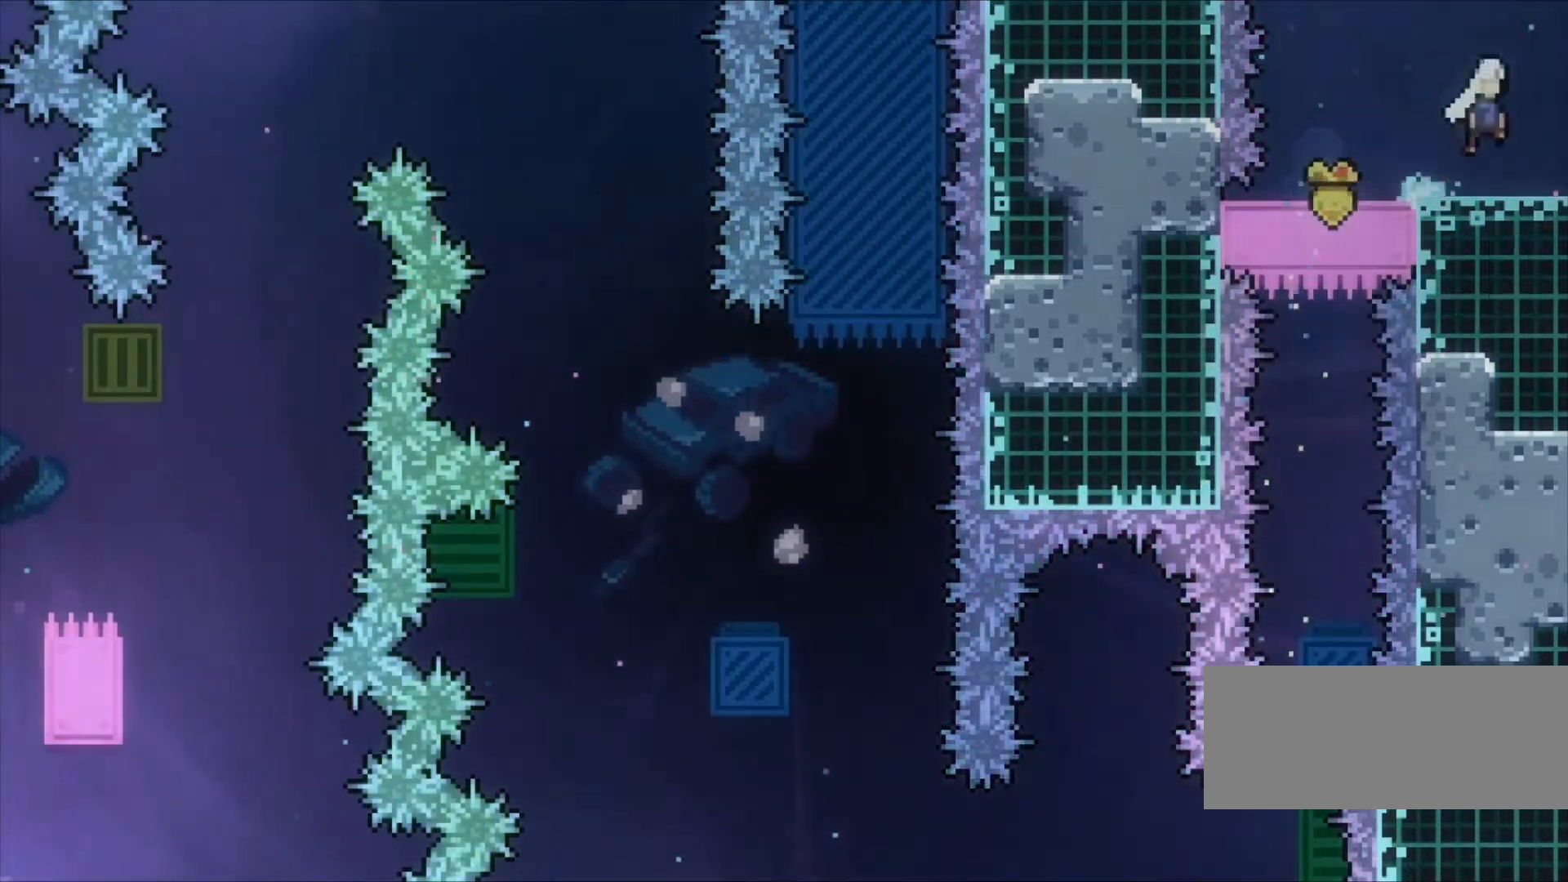
{"keys": ["right", "z"], "events": []}
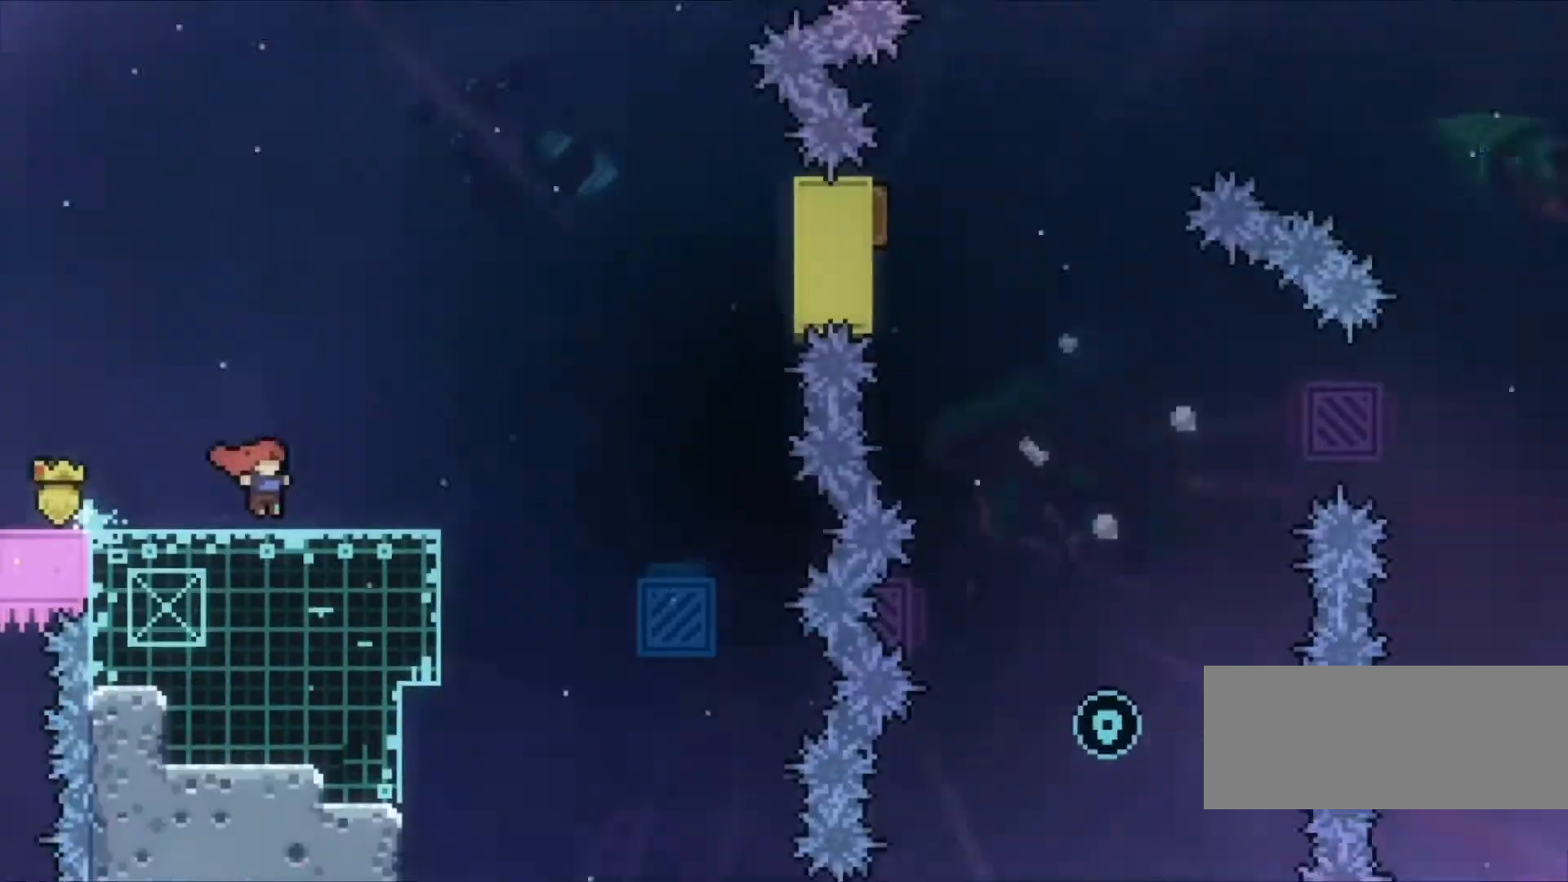
{"keys": ["right", "z"], "events": []}
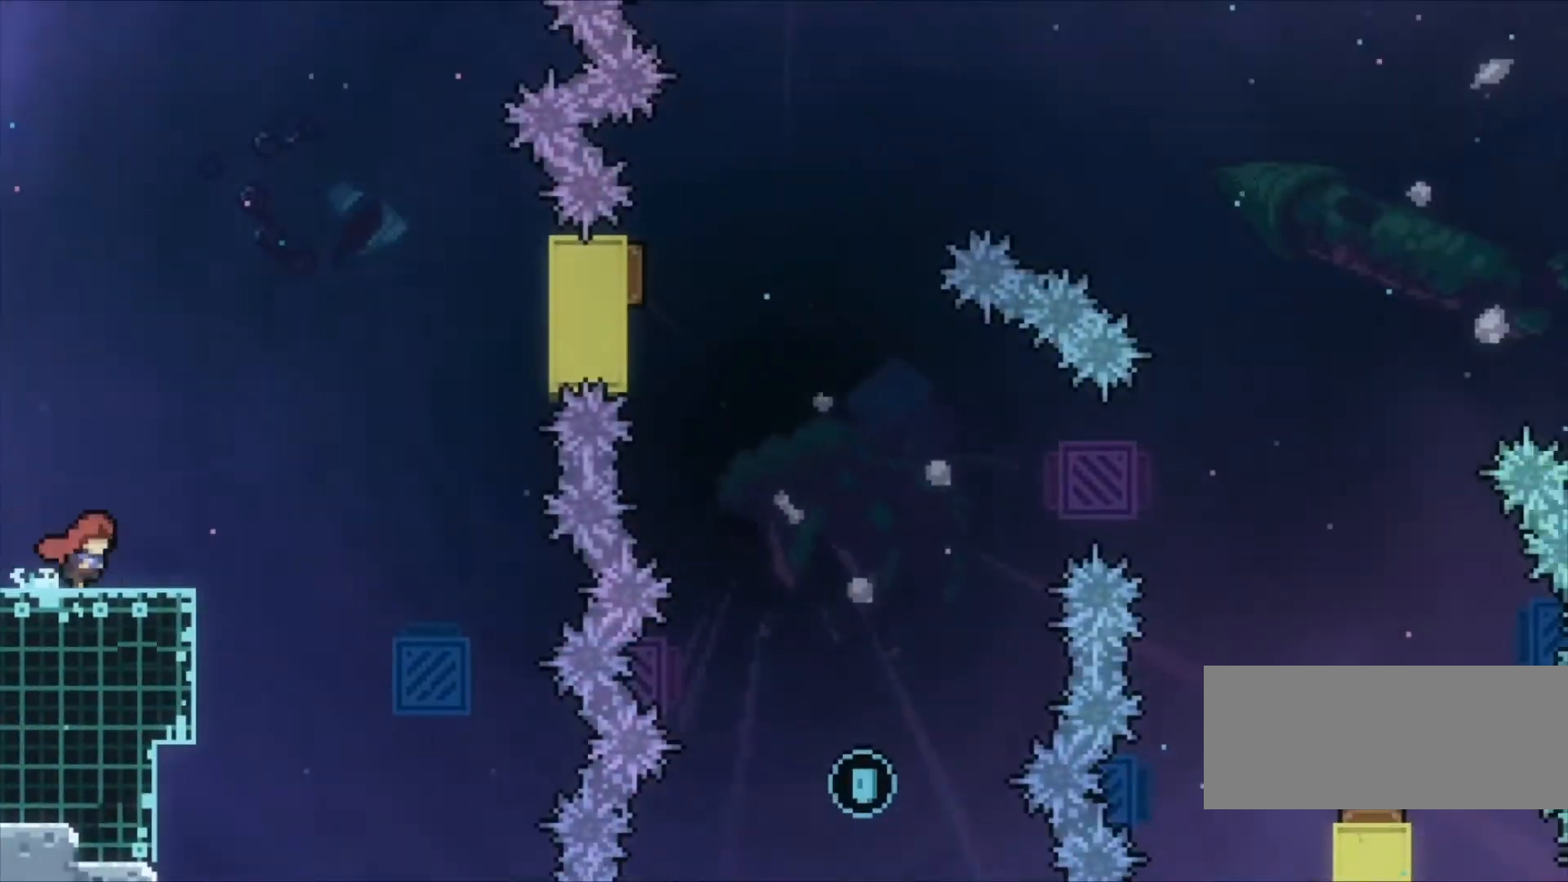
{"keys": ["z"], "events": [[167, "right", "up"]]}
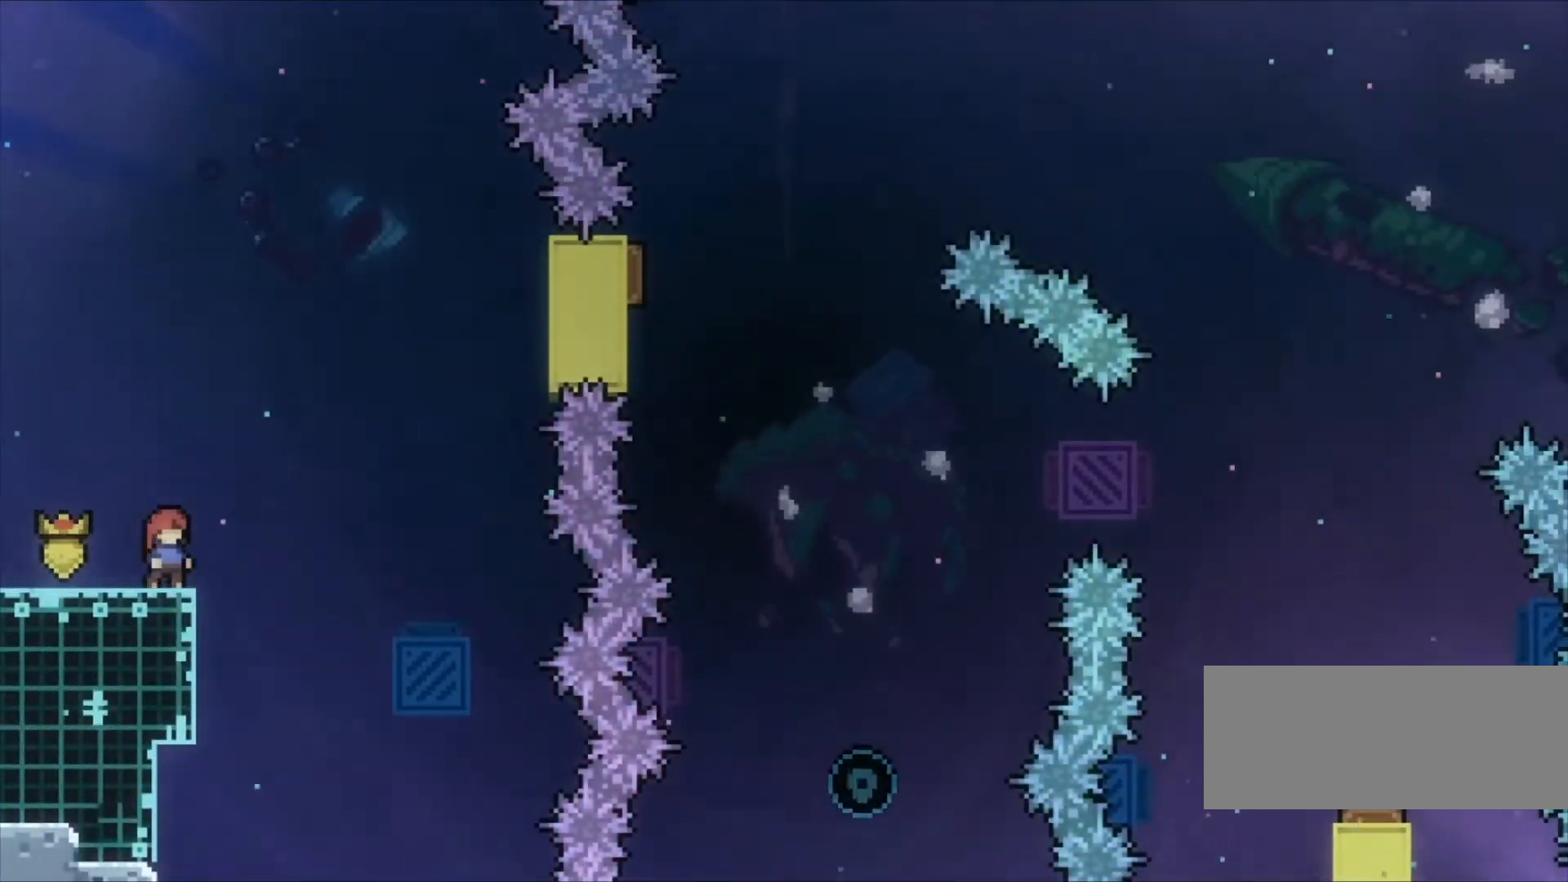
{"keys": ["c", "right", "z"], "events": [[167, "right", "down"], [233, "c", "down"]]}
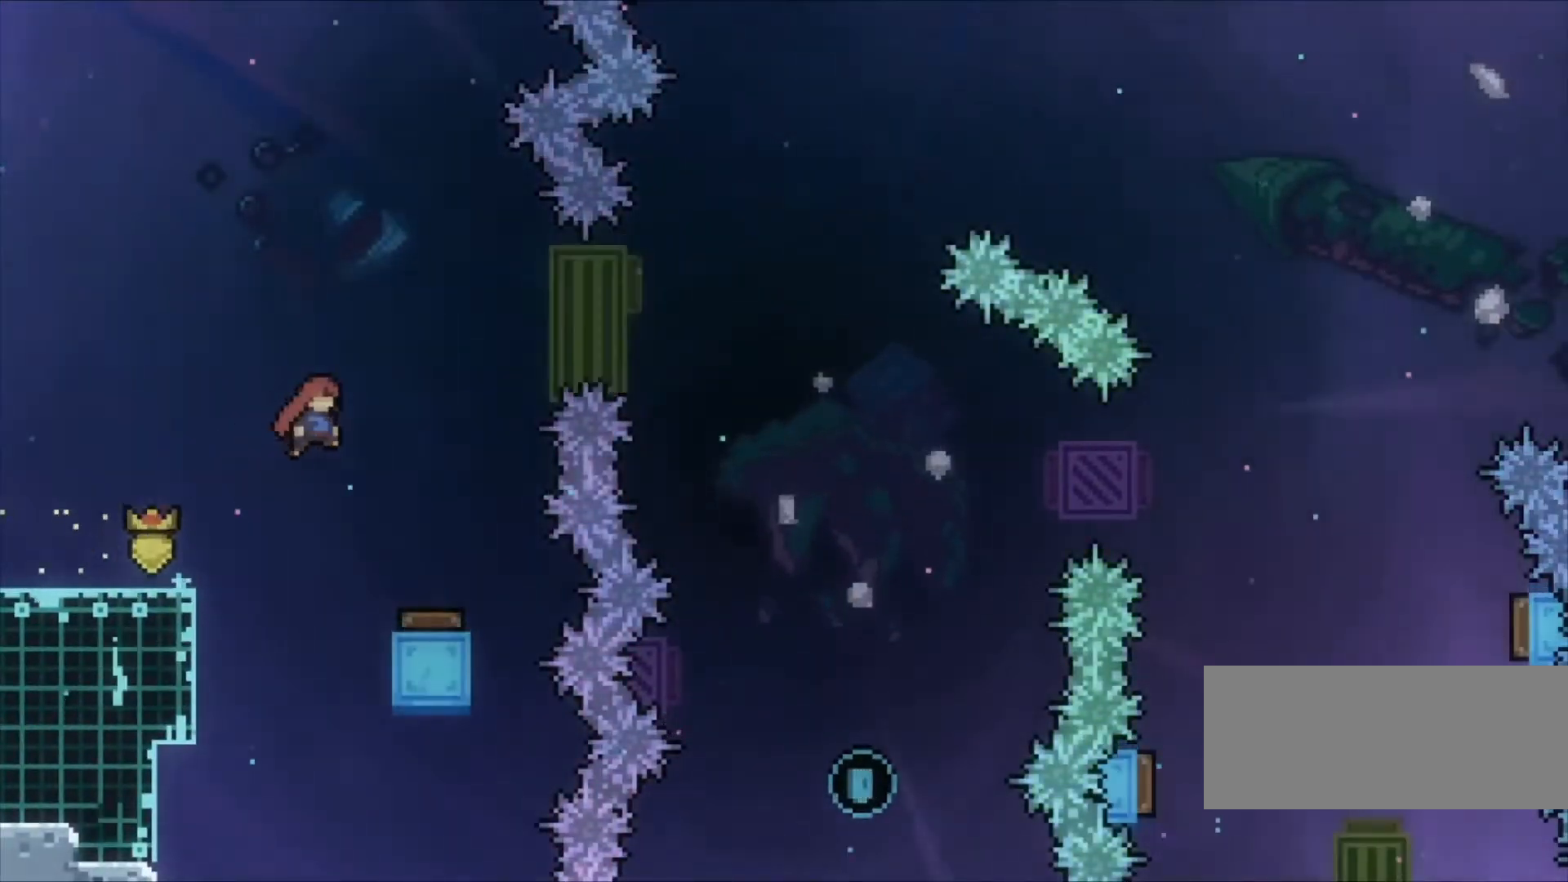
{"keys": ["right", "z"], "events": [[300, "c", "up"], [300, "right", "up"], [467, "right", "down"]]}
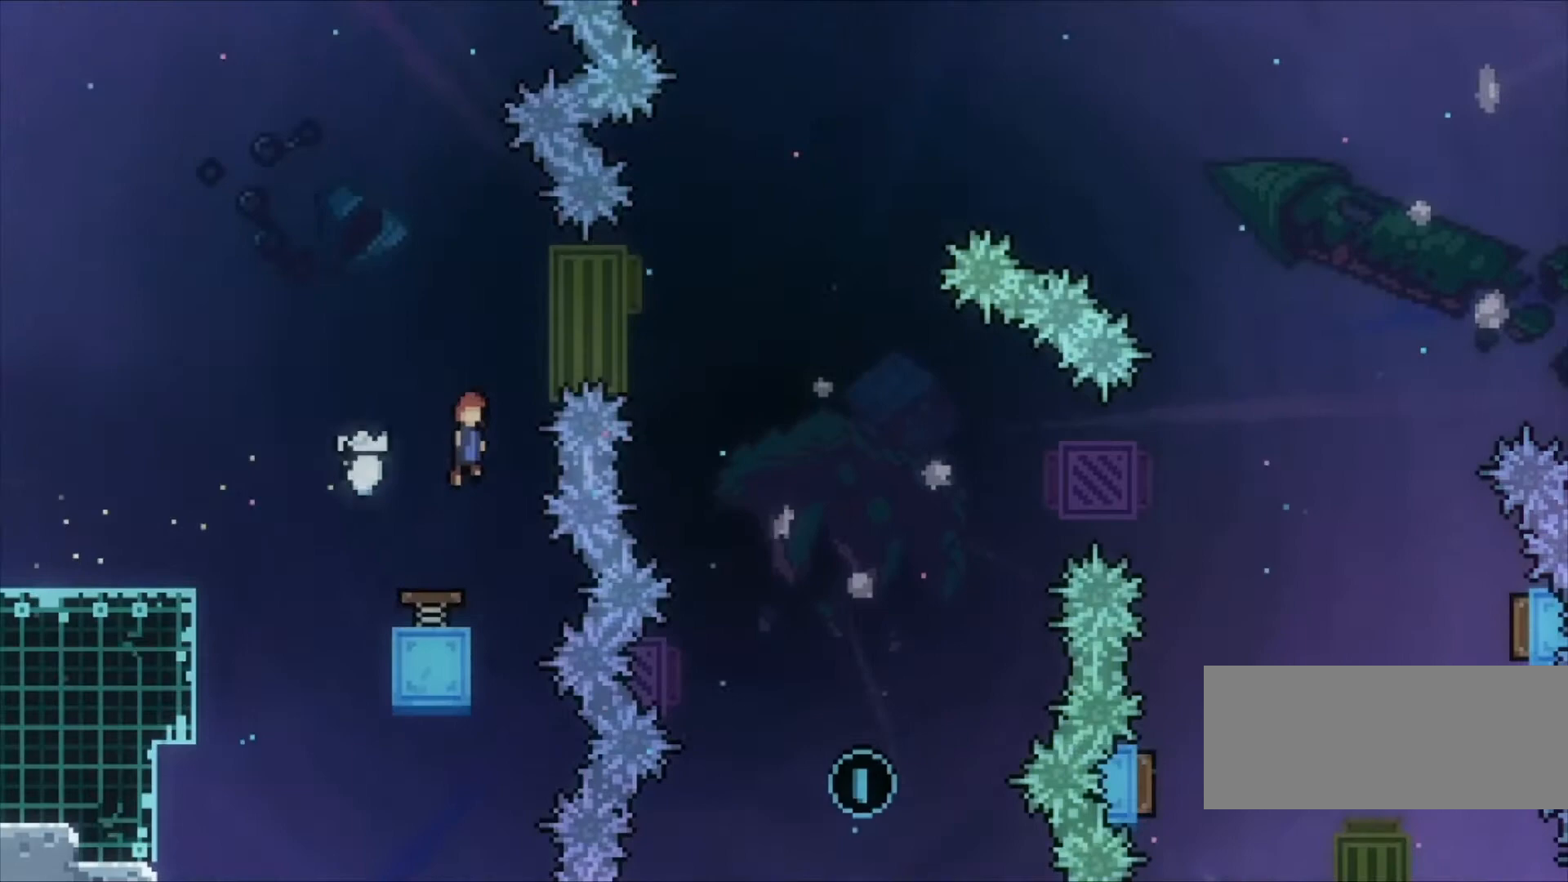
{"keys": ["right", "z"], "events": []}
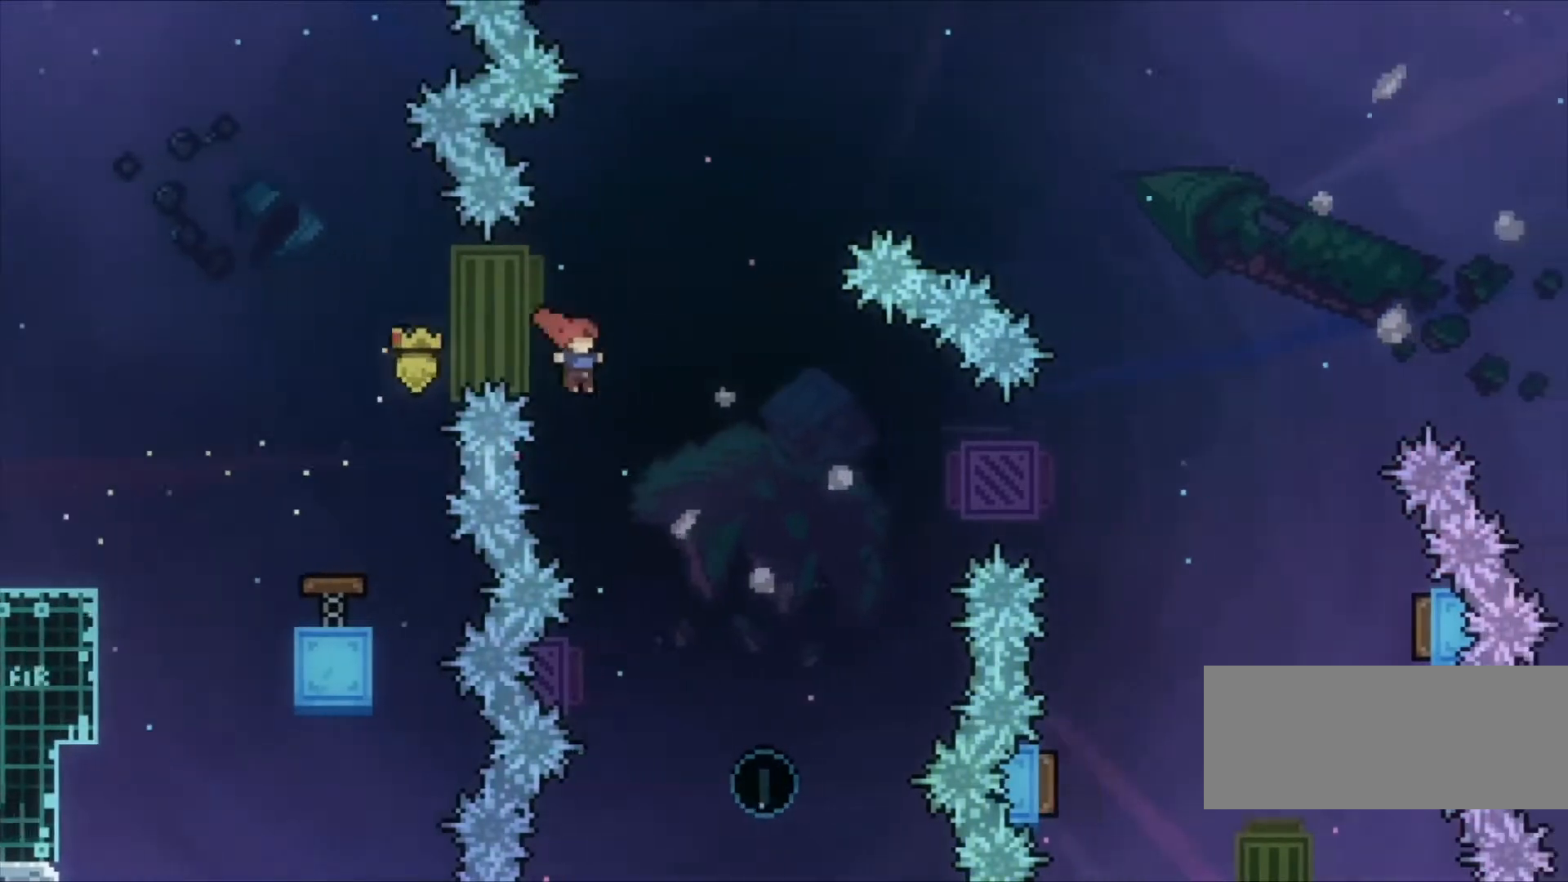
{"keys": ["left", "up", "z"], "events": [[367, "right", "up"], [467, "left", "down"], [500, "up", "down"]]}
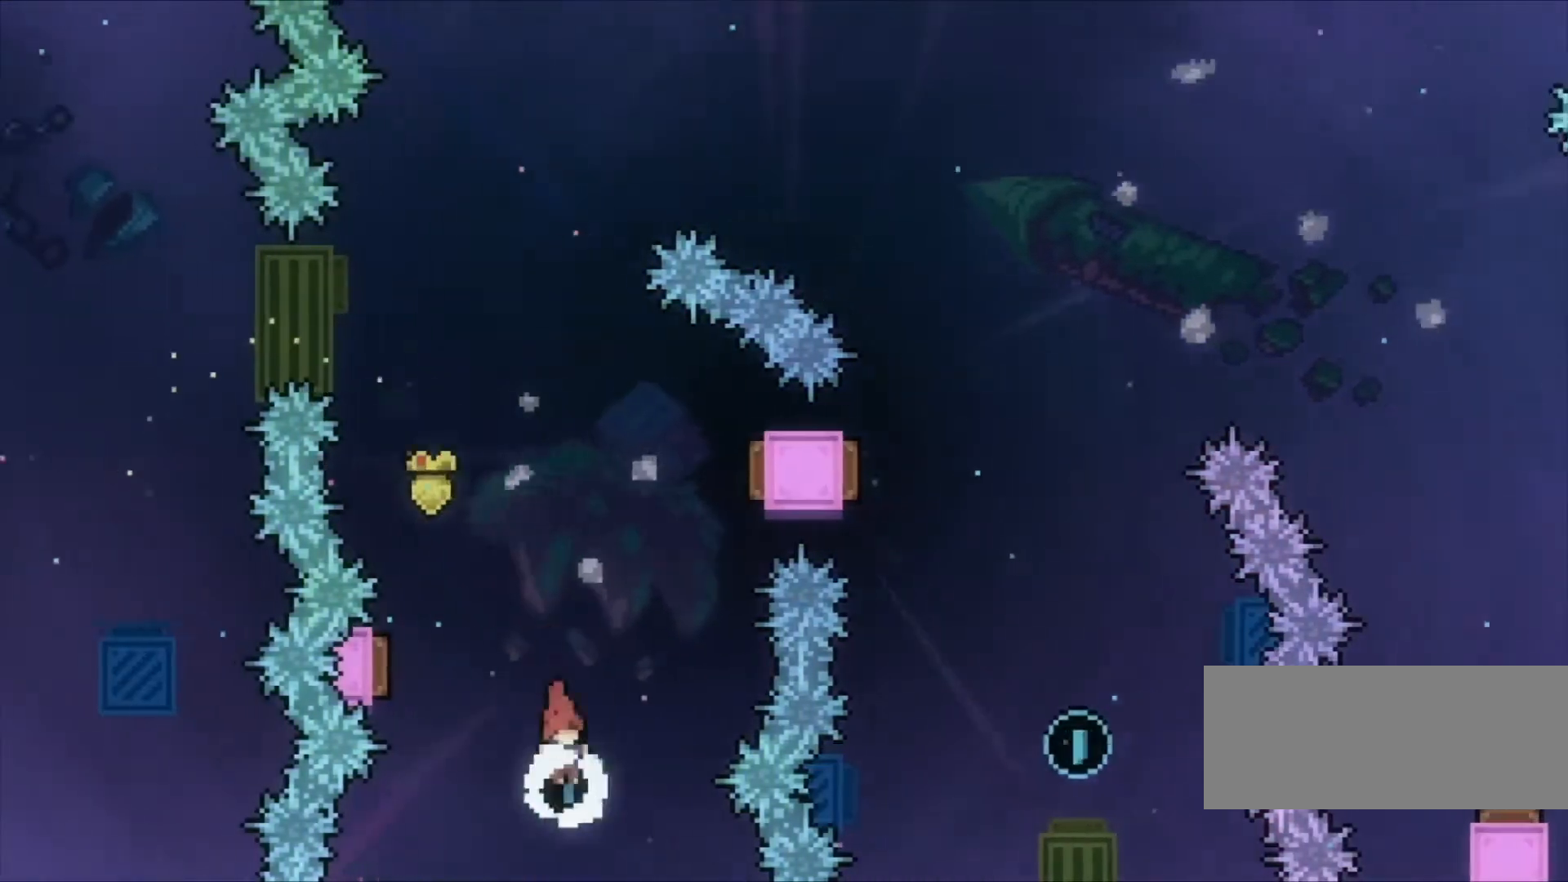
{"keys": ["right", "z"], "events": [[67, "x", "down"], [133, "up", "up"], [200, "x", "up"], [433, "left", "up"], [433, "right", "down"]]}
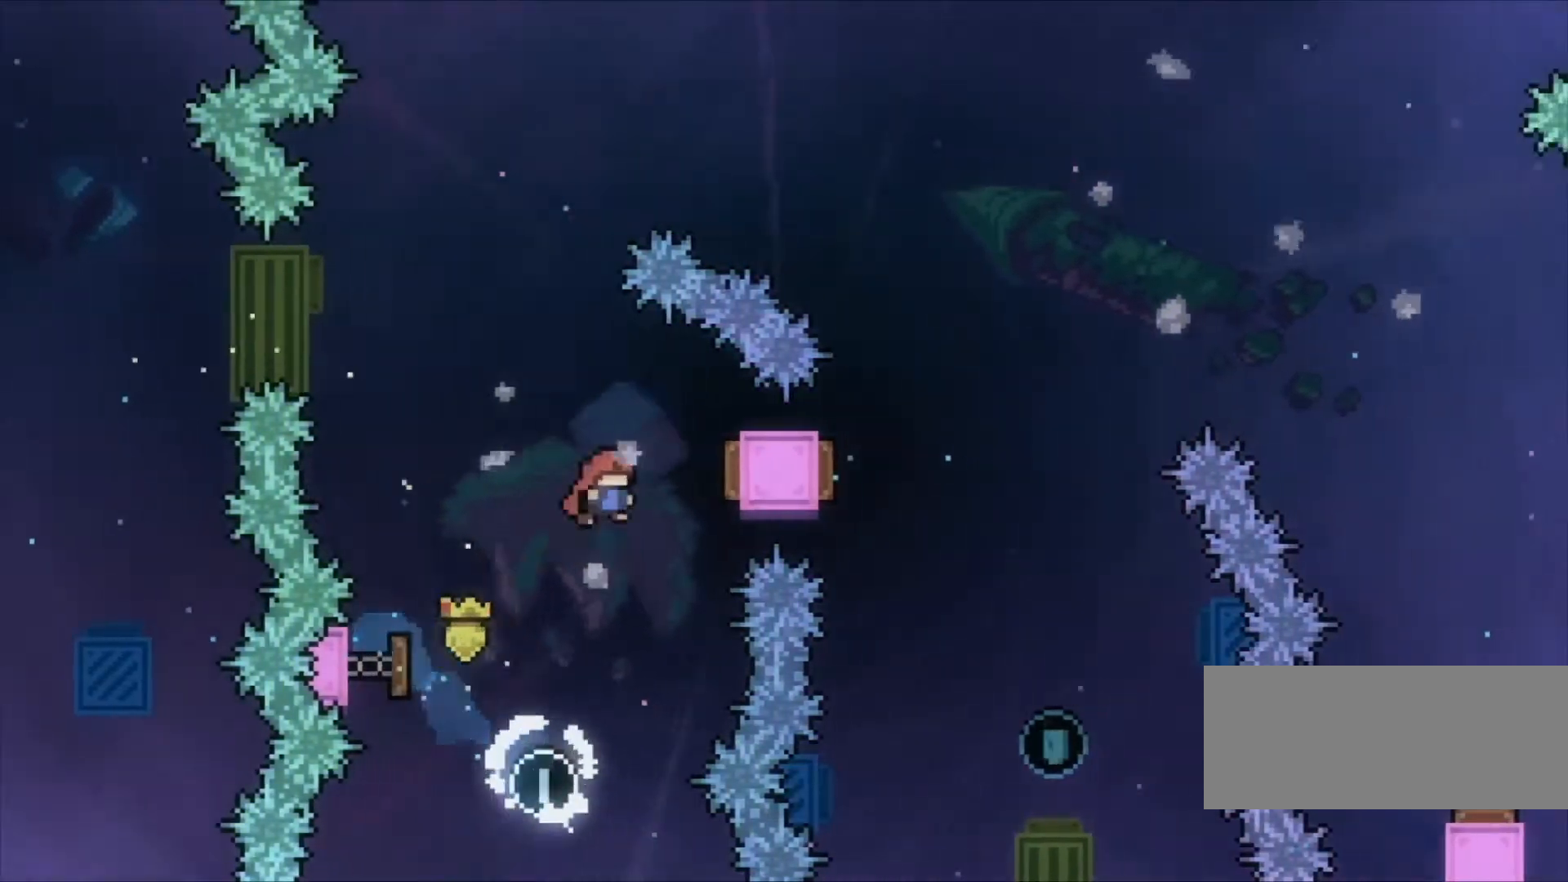
{"keys": ["up", "x", "z"], "events": [[267, "left", "down"], [267, "right", "up"], [400, "up", "down"], [433, "left", "up"], [433, "x", "down"]]}
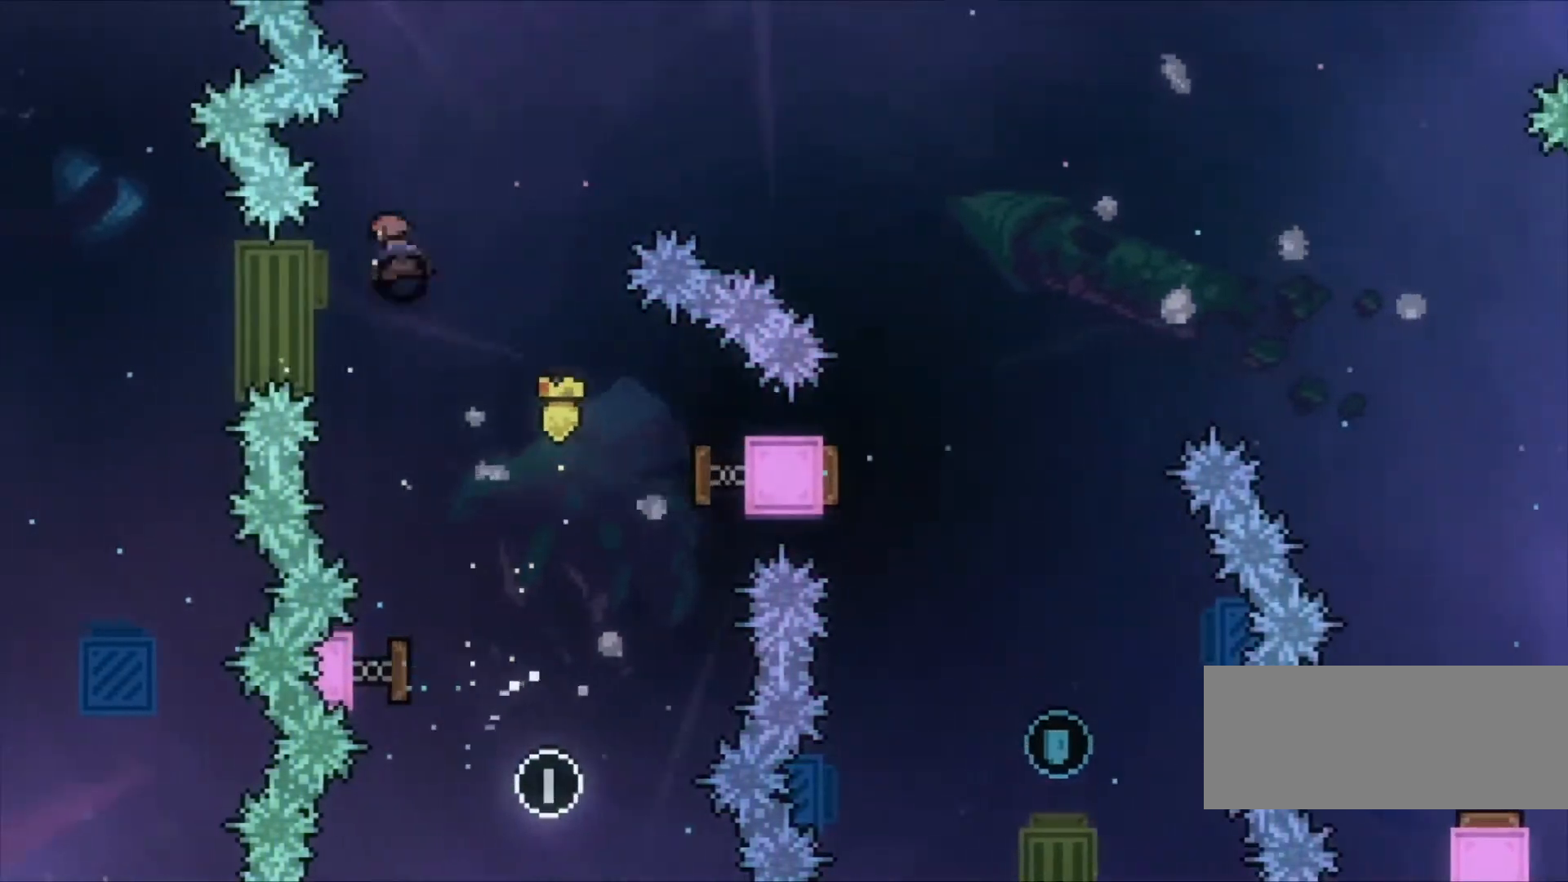
{"keys": ["z"], "events": [[100, "up", "up"], [100, "x", "up"]]}
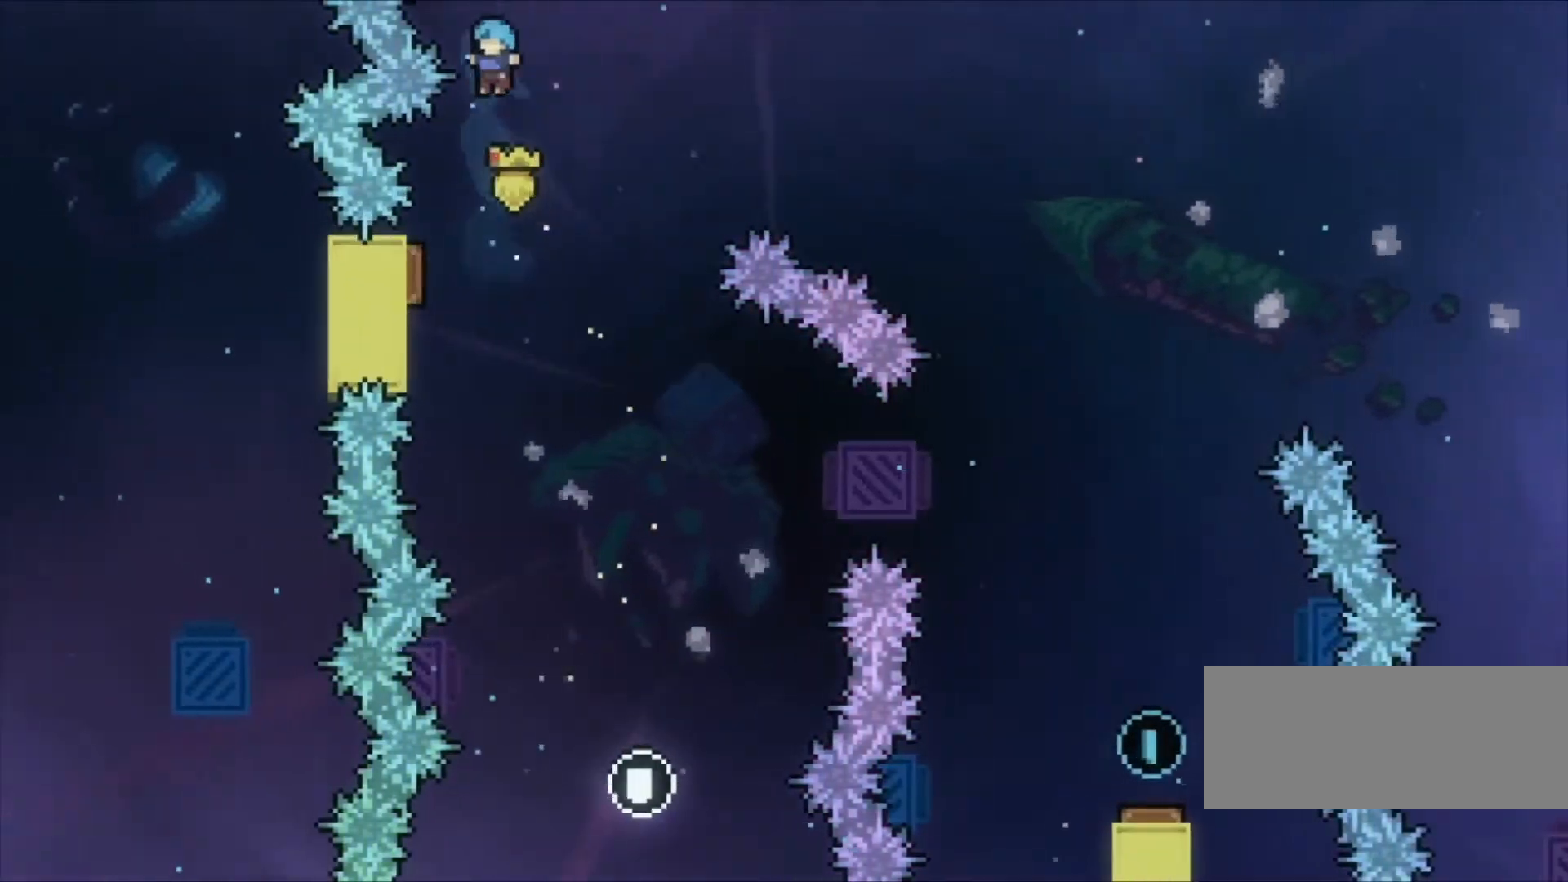
{"keys": ["right", "z"], "events": [[100, "left", "down"], [333, "right", "down"], [400, "left", "up"]]}
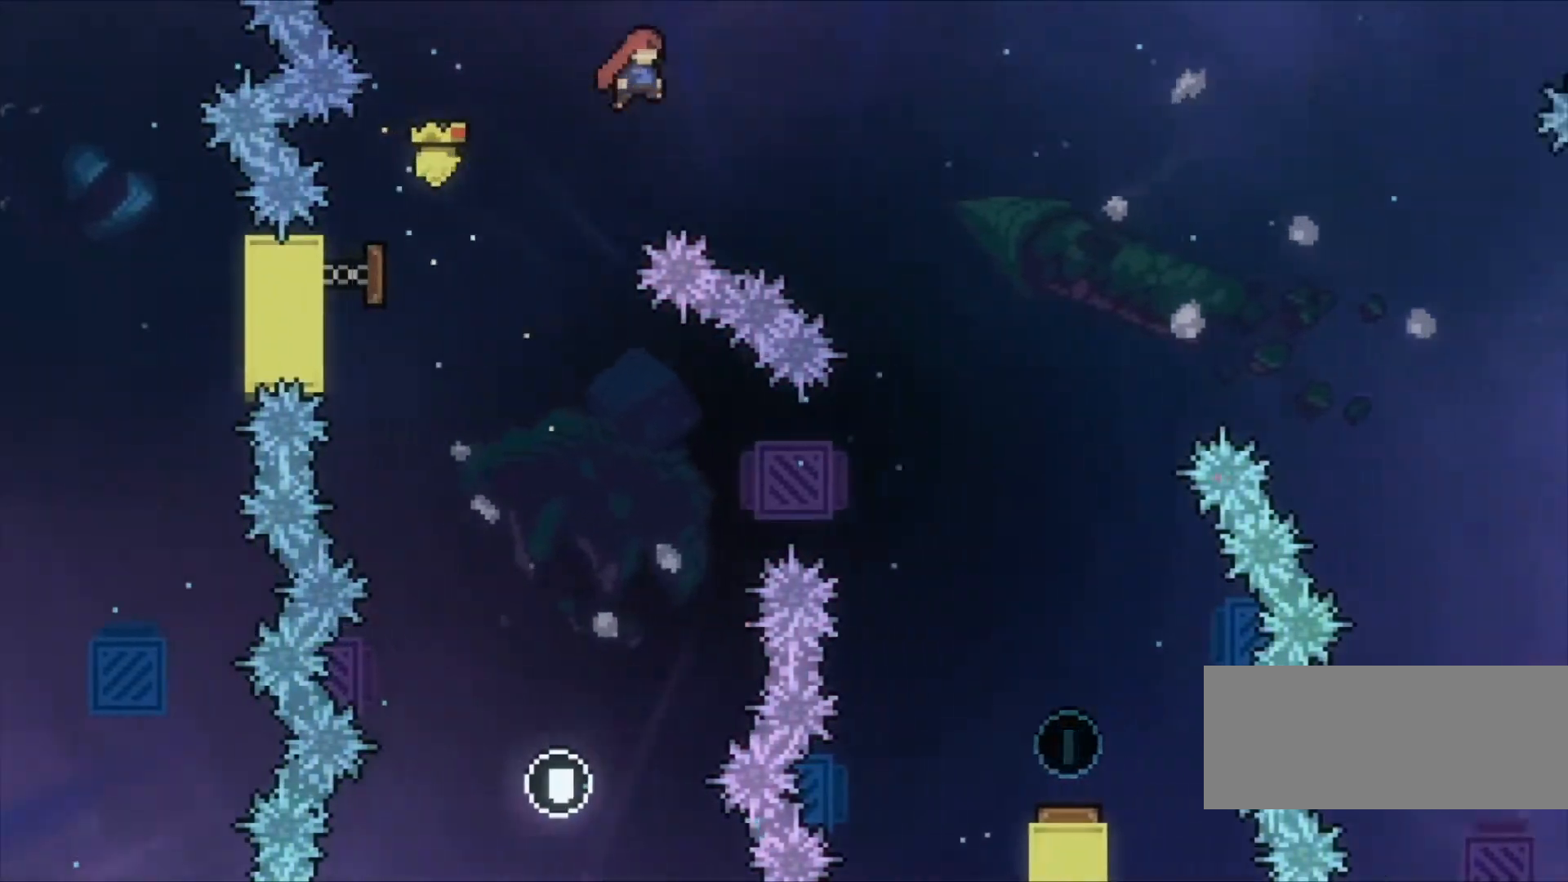
{"keys": ["right", "z"], "events": []}
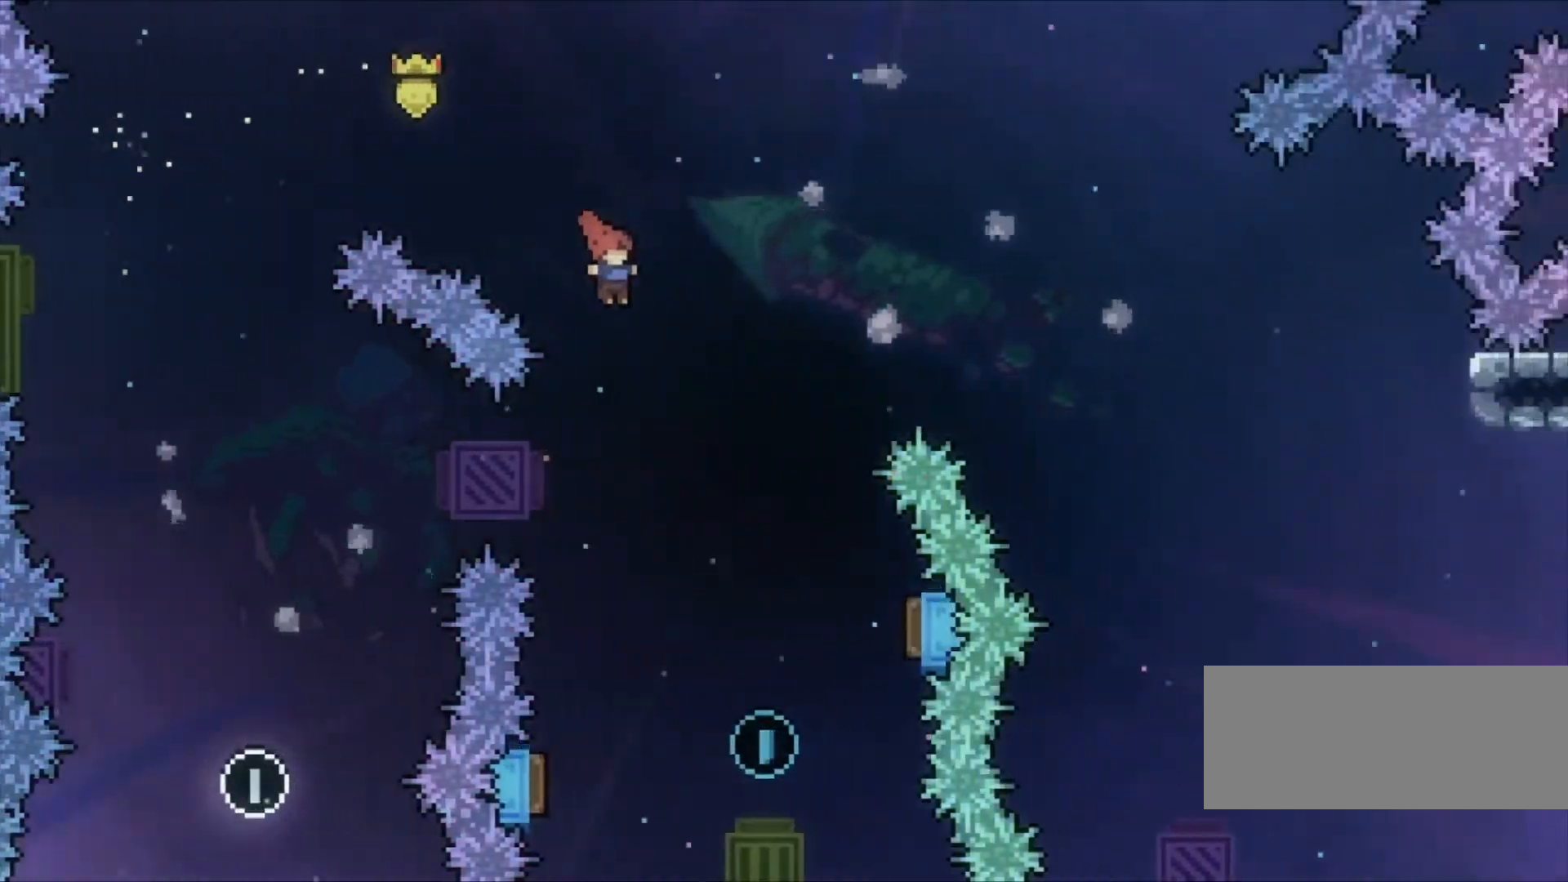
{"keys": ["z"], "events": [[167, "right", "up"]]}
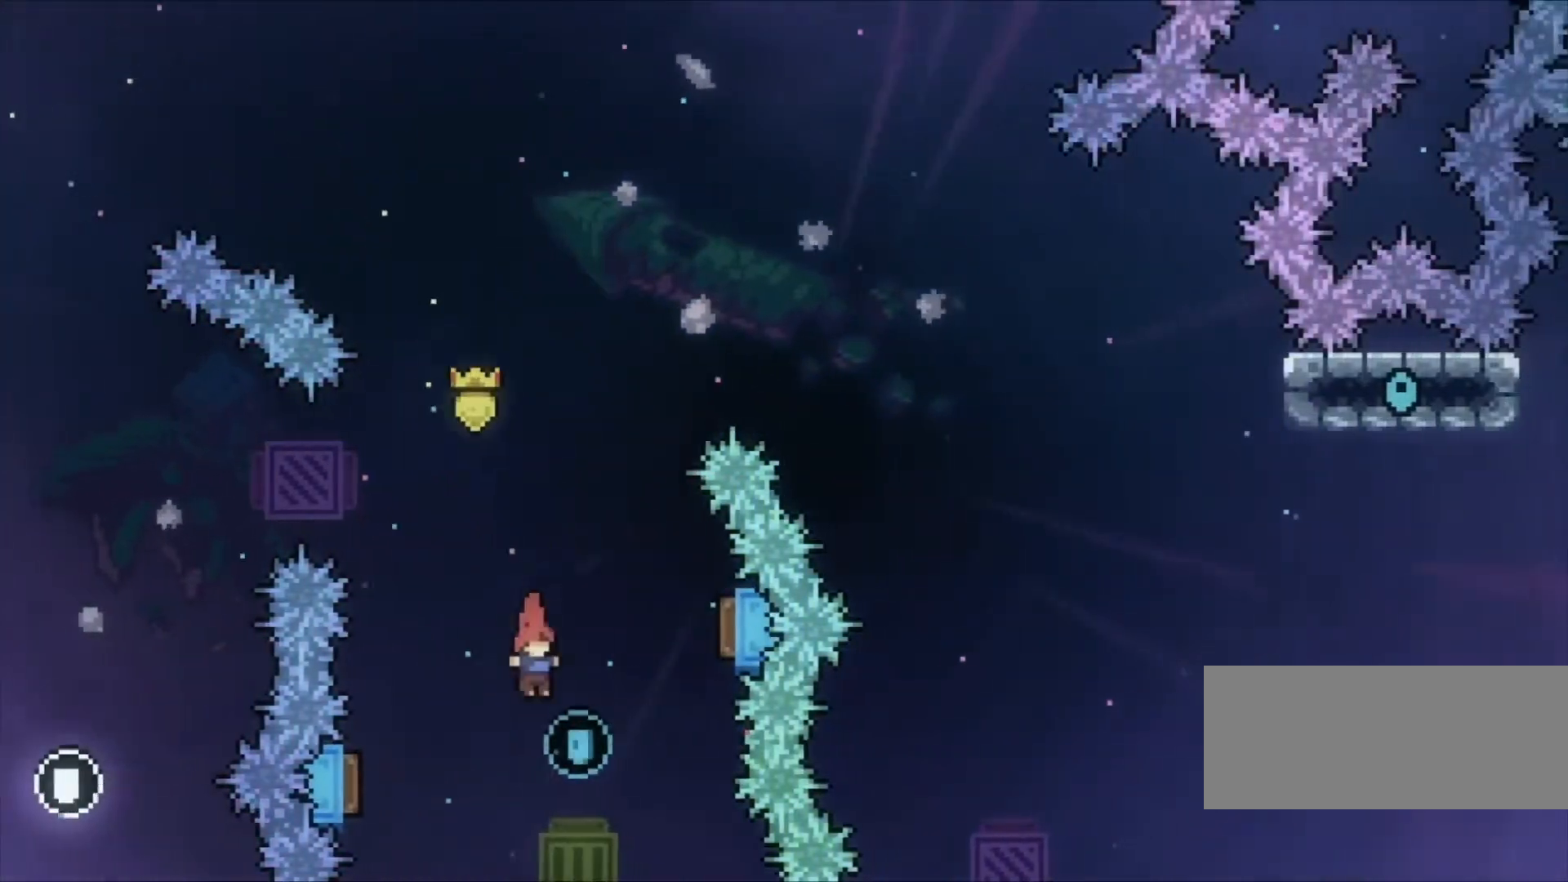
{"keys": ["left", "z"], "events": [[100, "right", "down"], [100, "up", "down"], [167, "x", "down"], [300, "up", "up"], [300, "x", "up"], [467, "left", "down"], [467, "right", "up"]]}
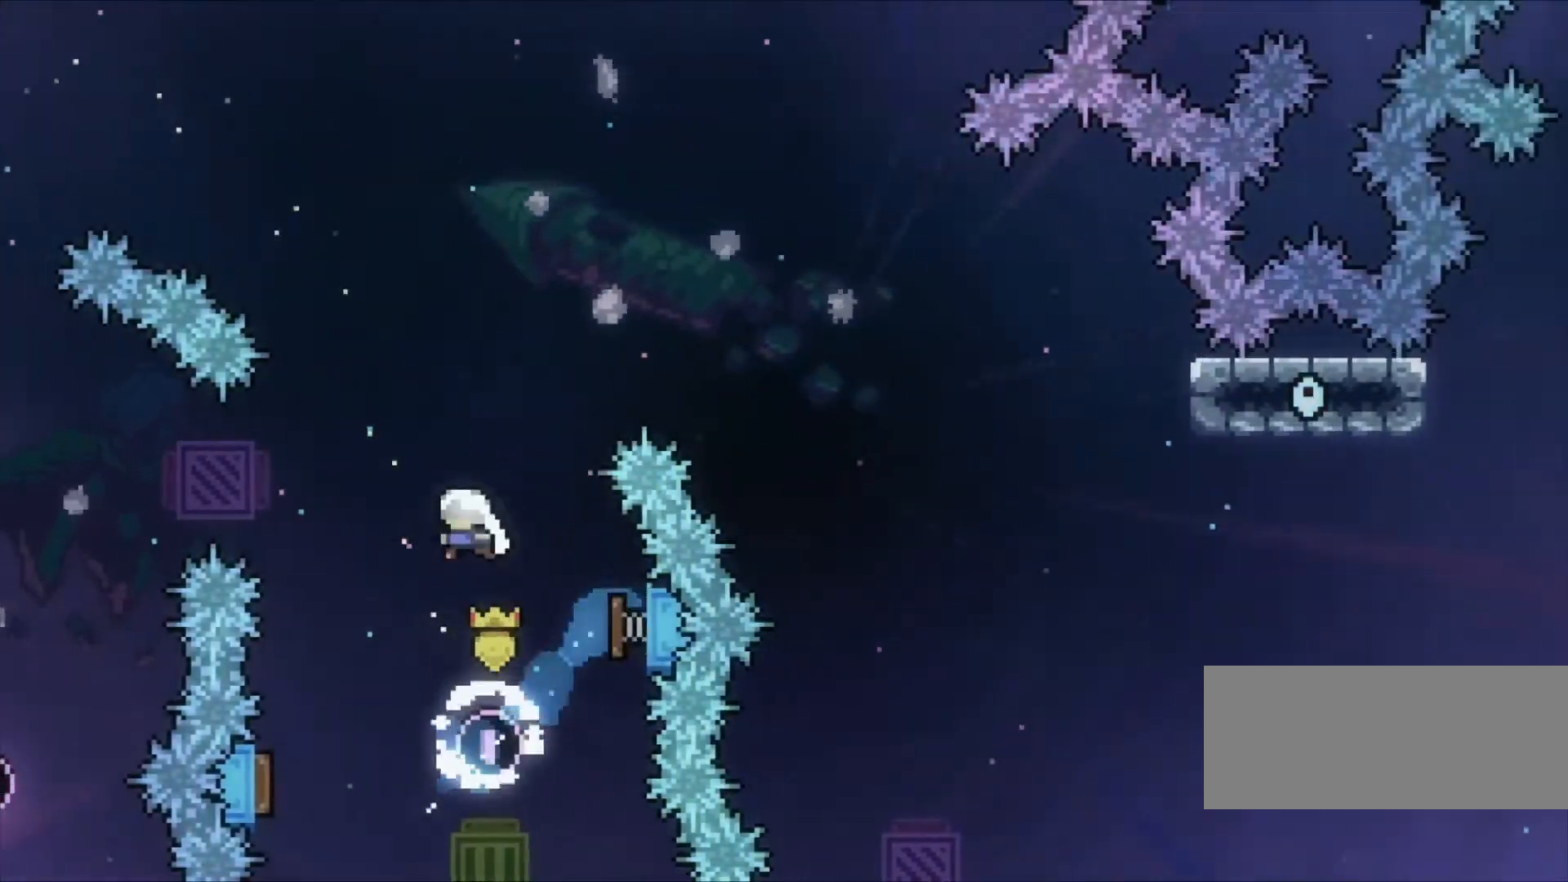
{"keys": ["z"], "events": [[133, "up", "down"], [167, "left", "up"], [167, "x", "down"], [300, "up", "up"], [300, "x", "up"]]}
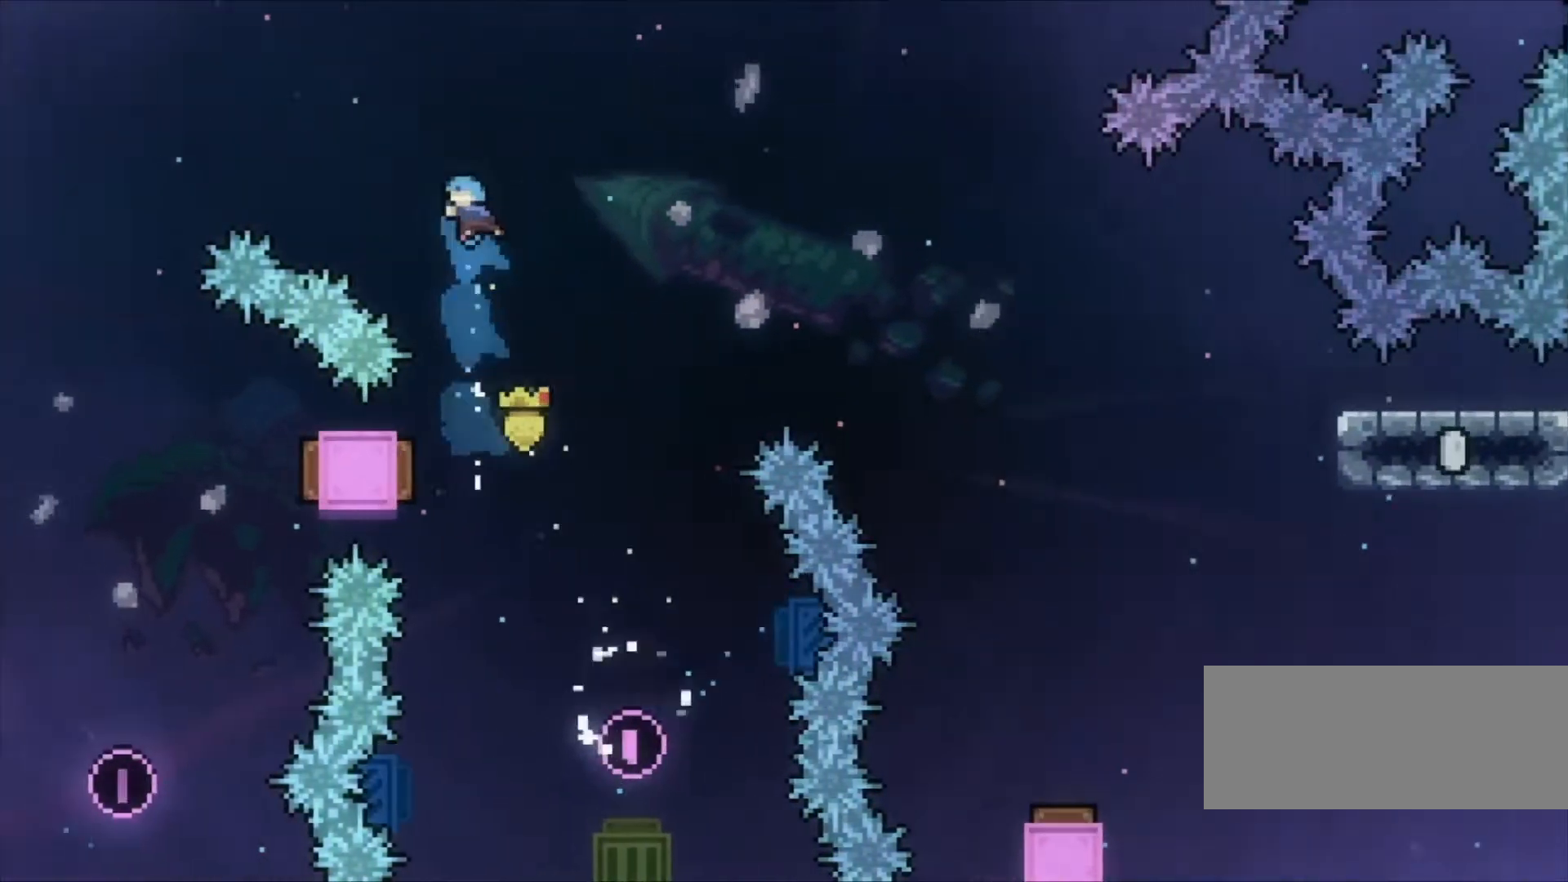
{"keys": ["left", "z"], "events": [[367, "left", "down"]]}
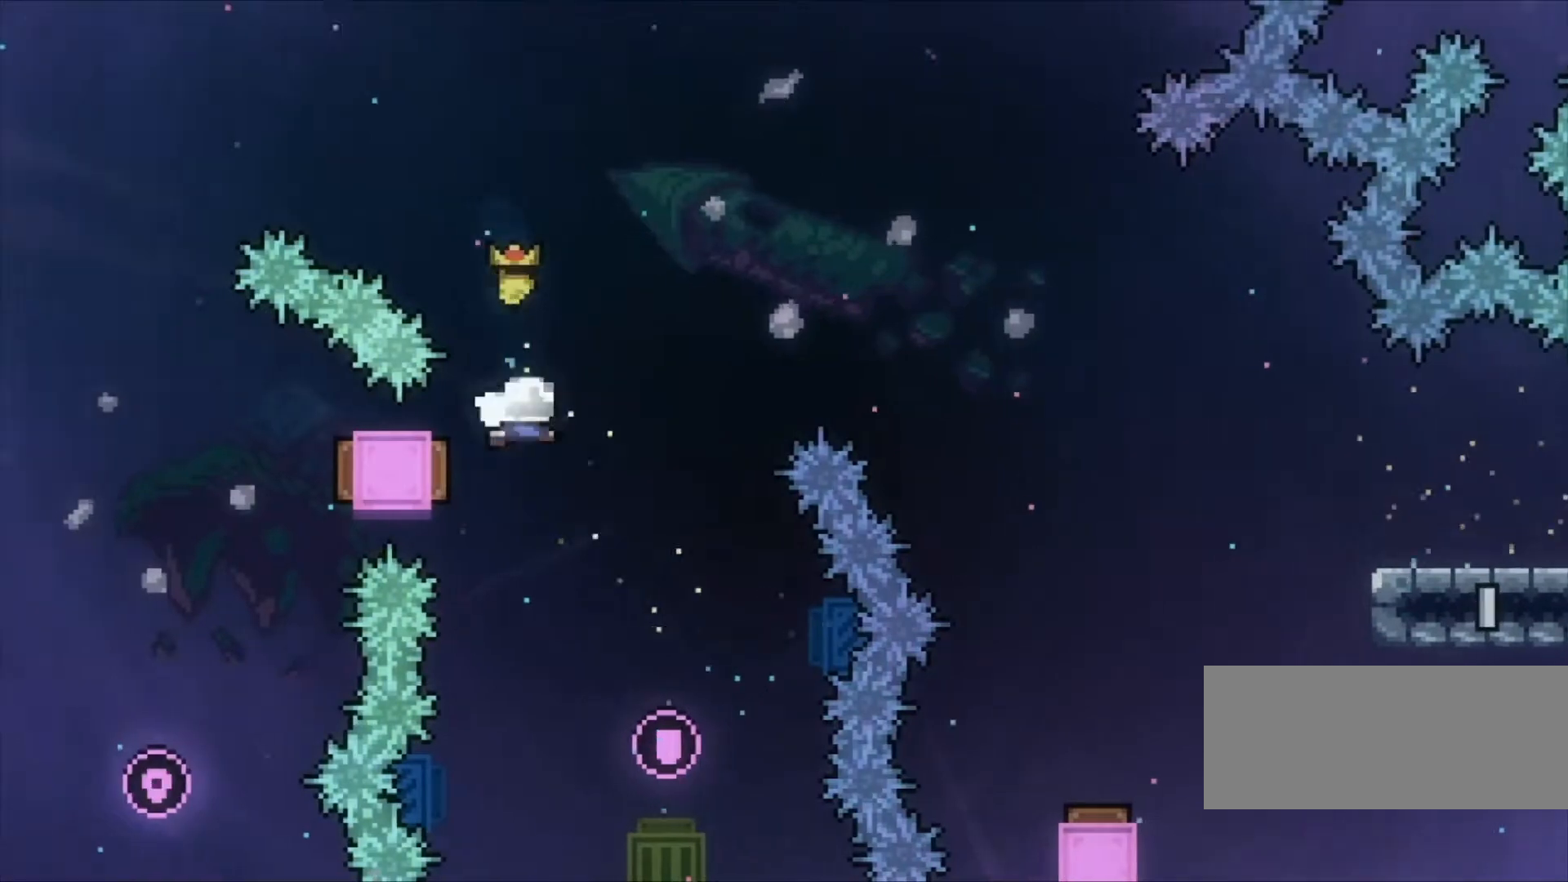
{"keys": ["right", "z"], "events": [[100, "left", "up"], [100, "right", "down"]]}
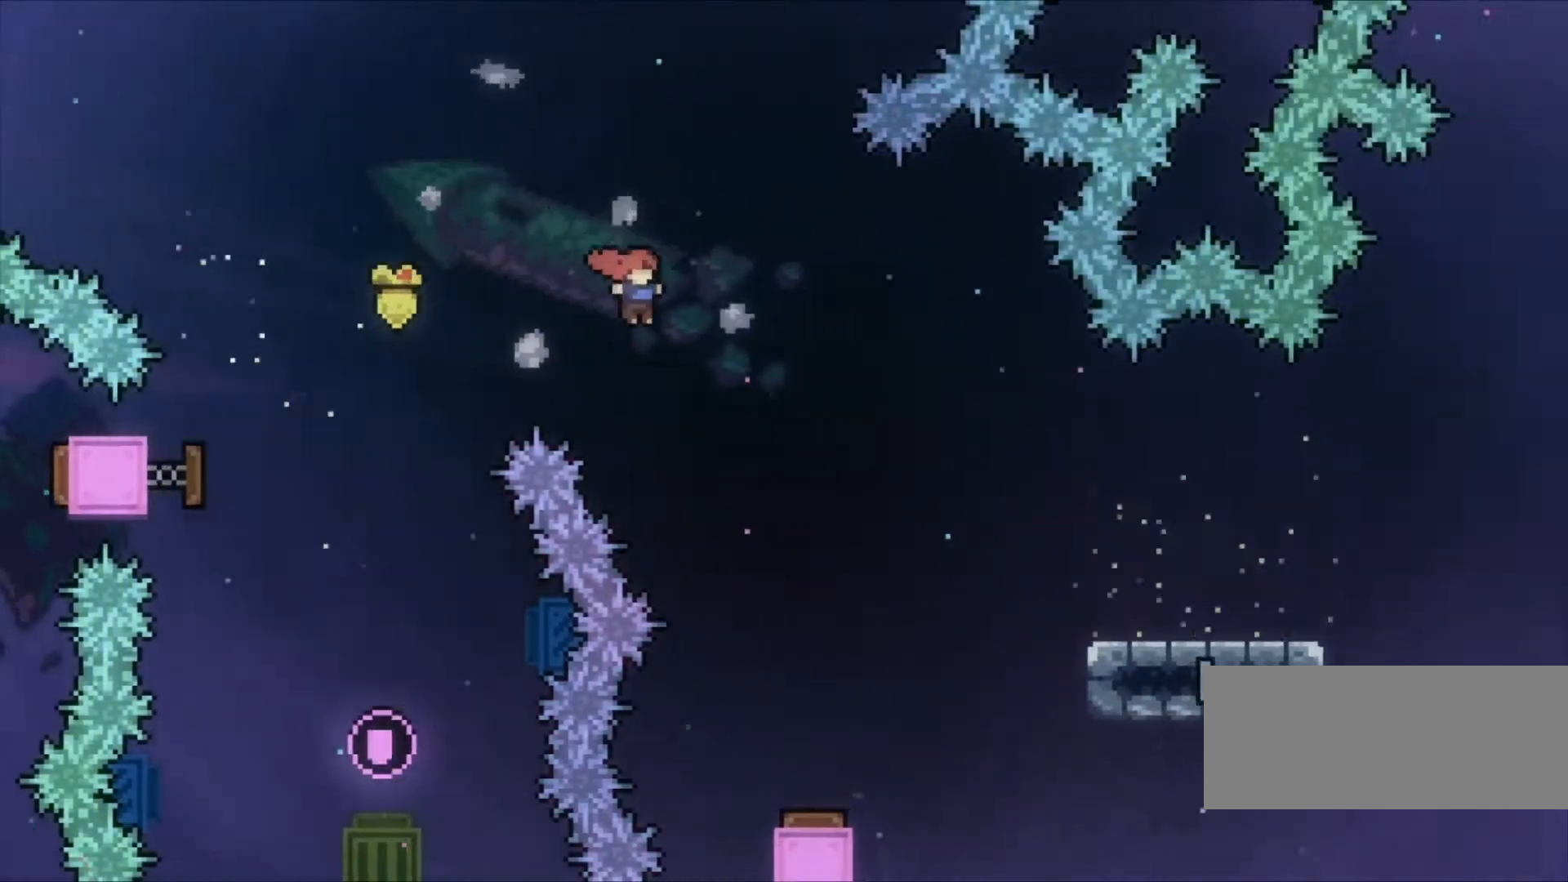
{"keys": ["right", "z"], "events": [[200, "x", "down"], [433, "x", "up"]]}
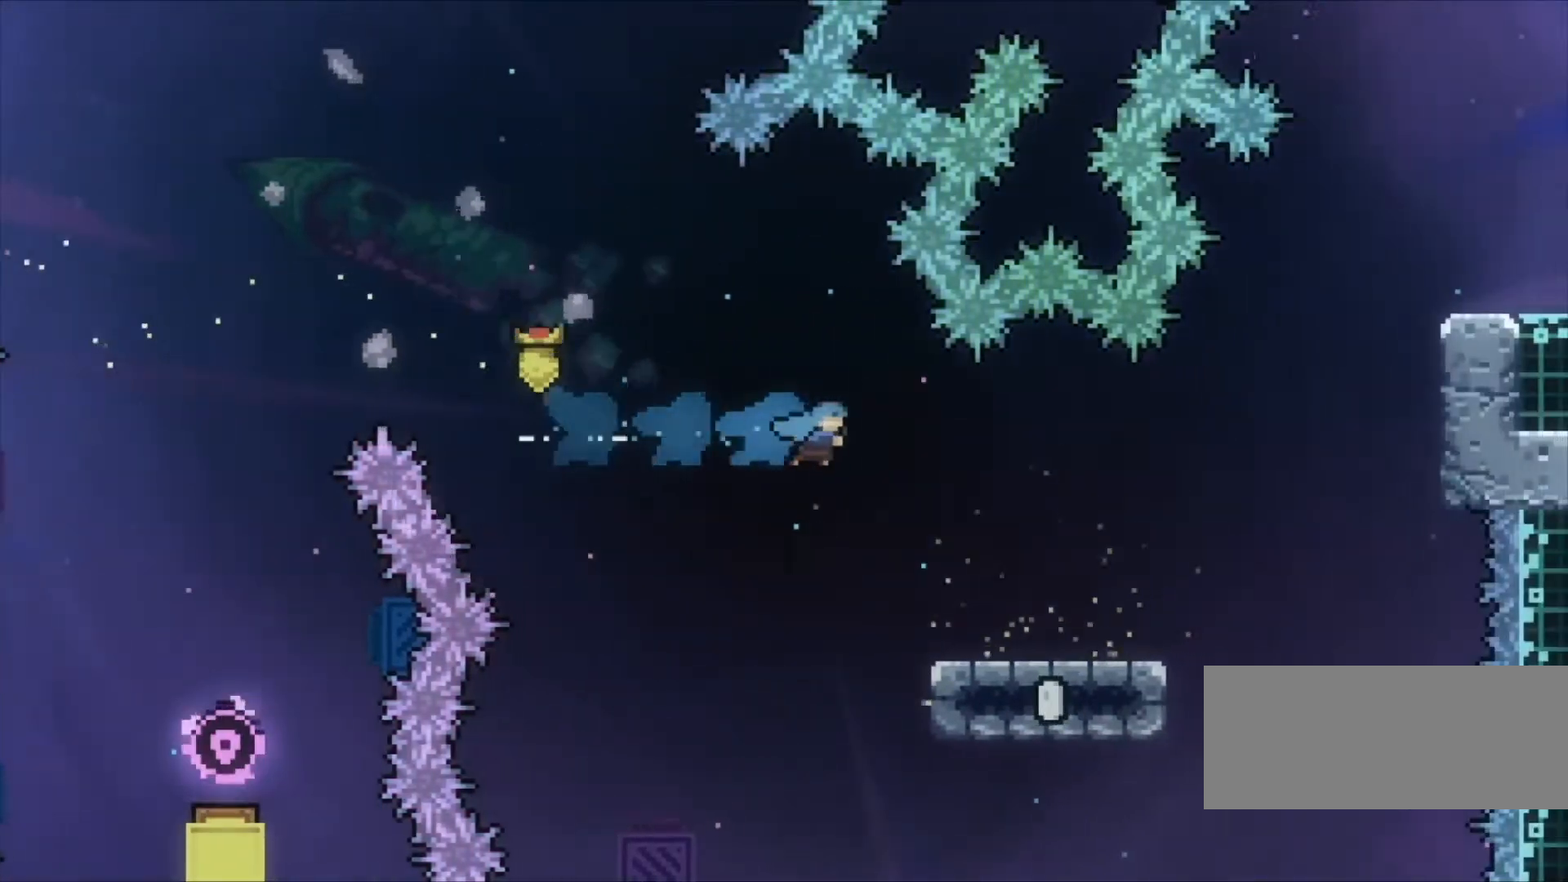
{"keys": ["c", "right", "z"], "events": [[467, "c", "down"]]}
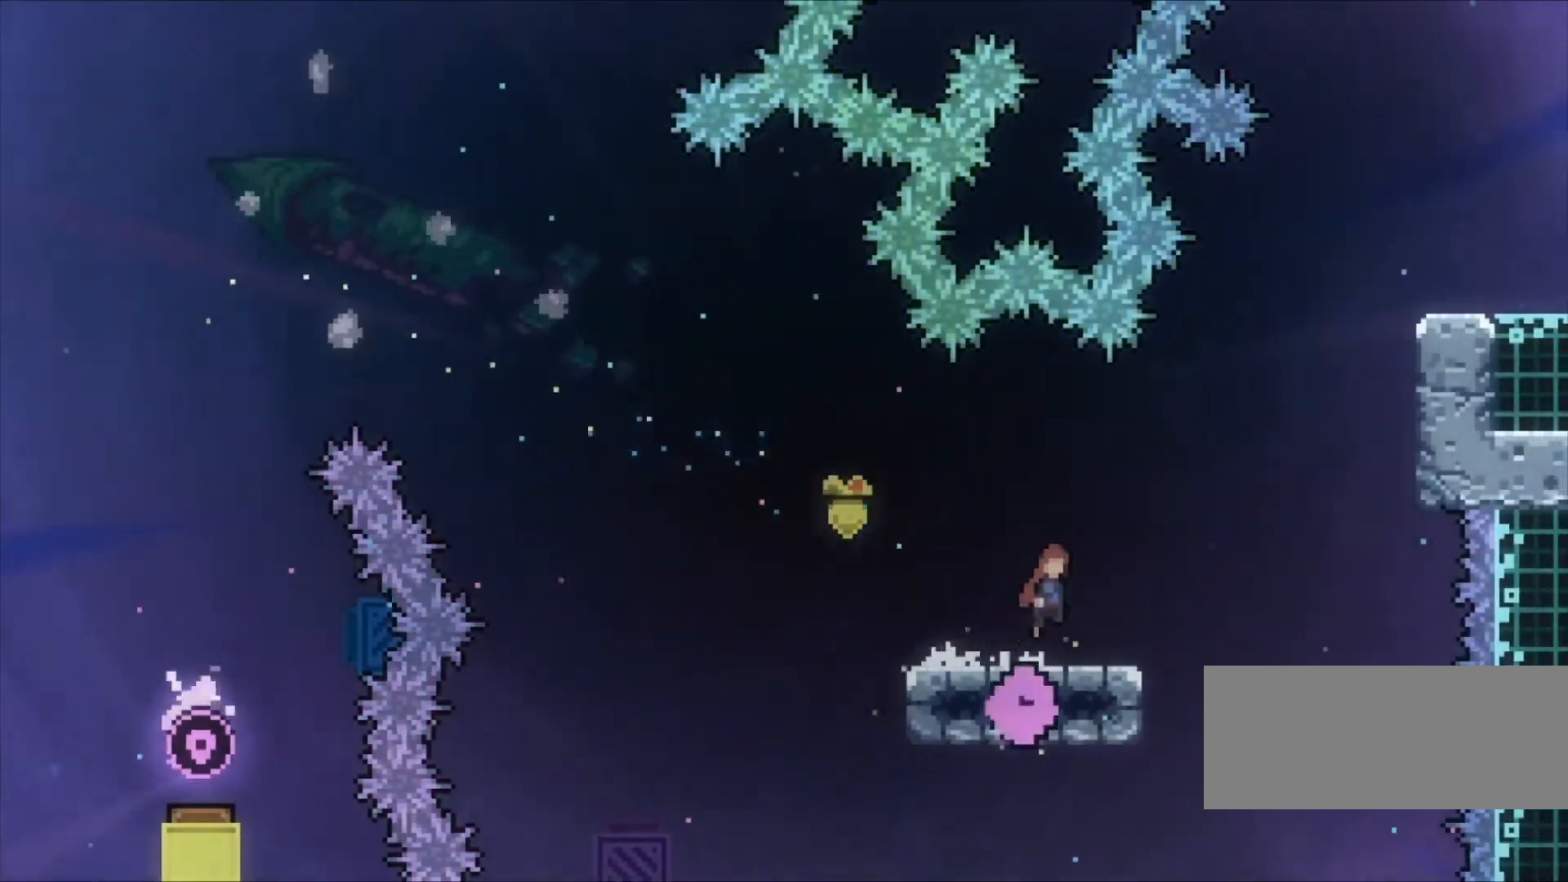
{"keys": ["right", "up", "z"], "events": [[200, "up", "down"], [333, "c", "up"], [333, "x", "down"], [467, "x", "up"]]}
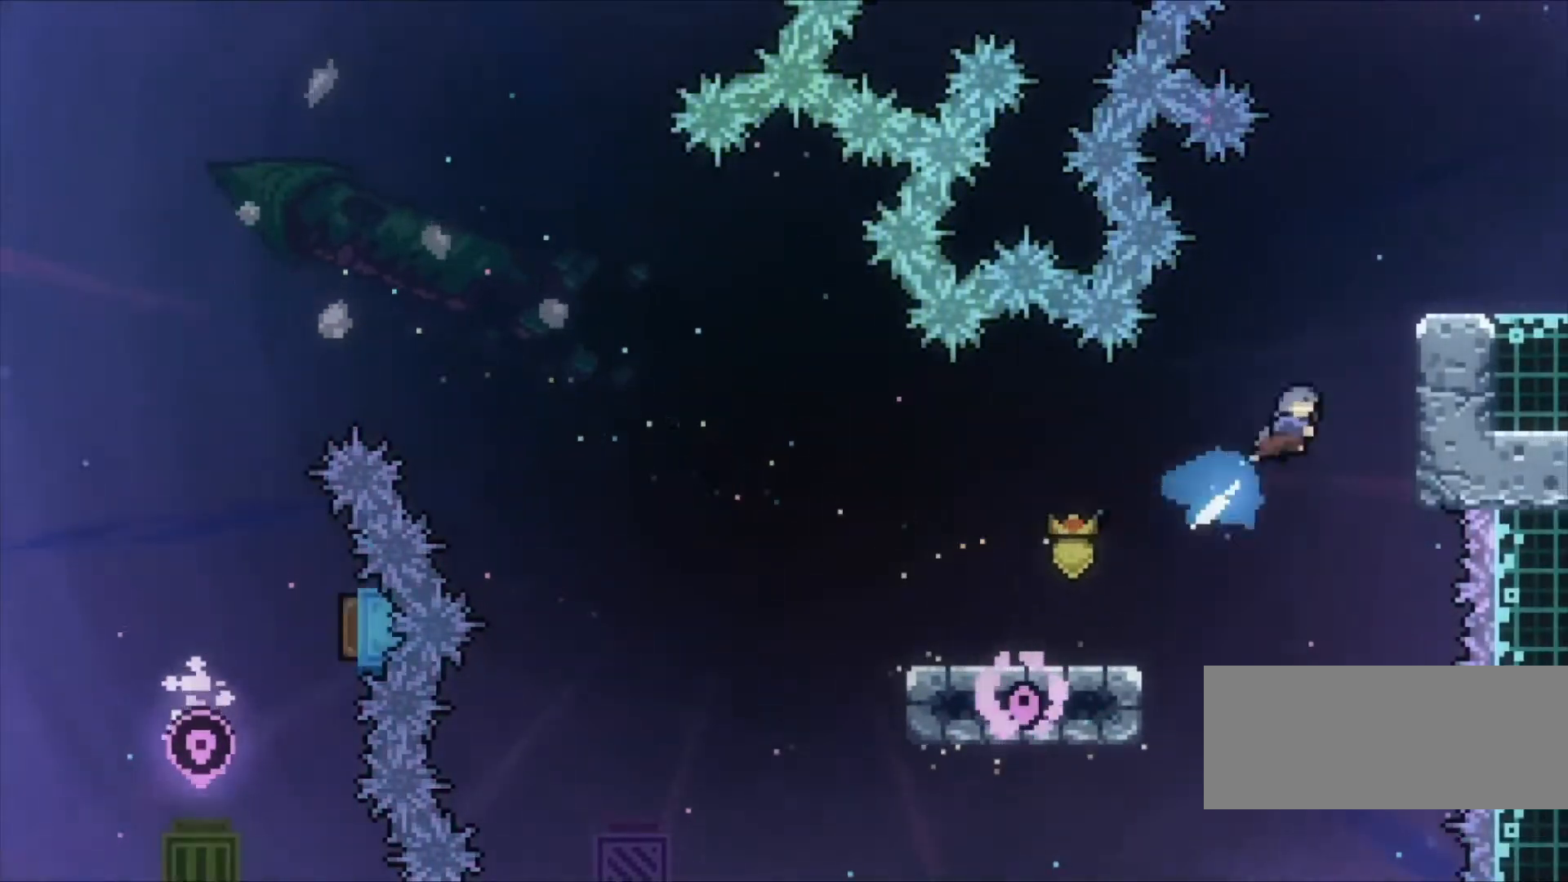
{"keys": ["c", "right", "z"], "events": [[33, "up", "up"], [133, "c", "down"], [200, "c", "up"], [500, "c", "down"]]}
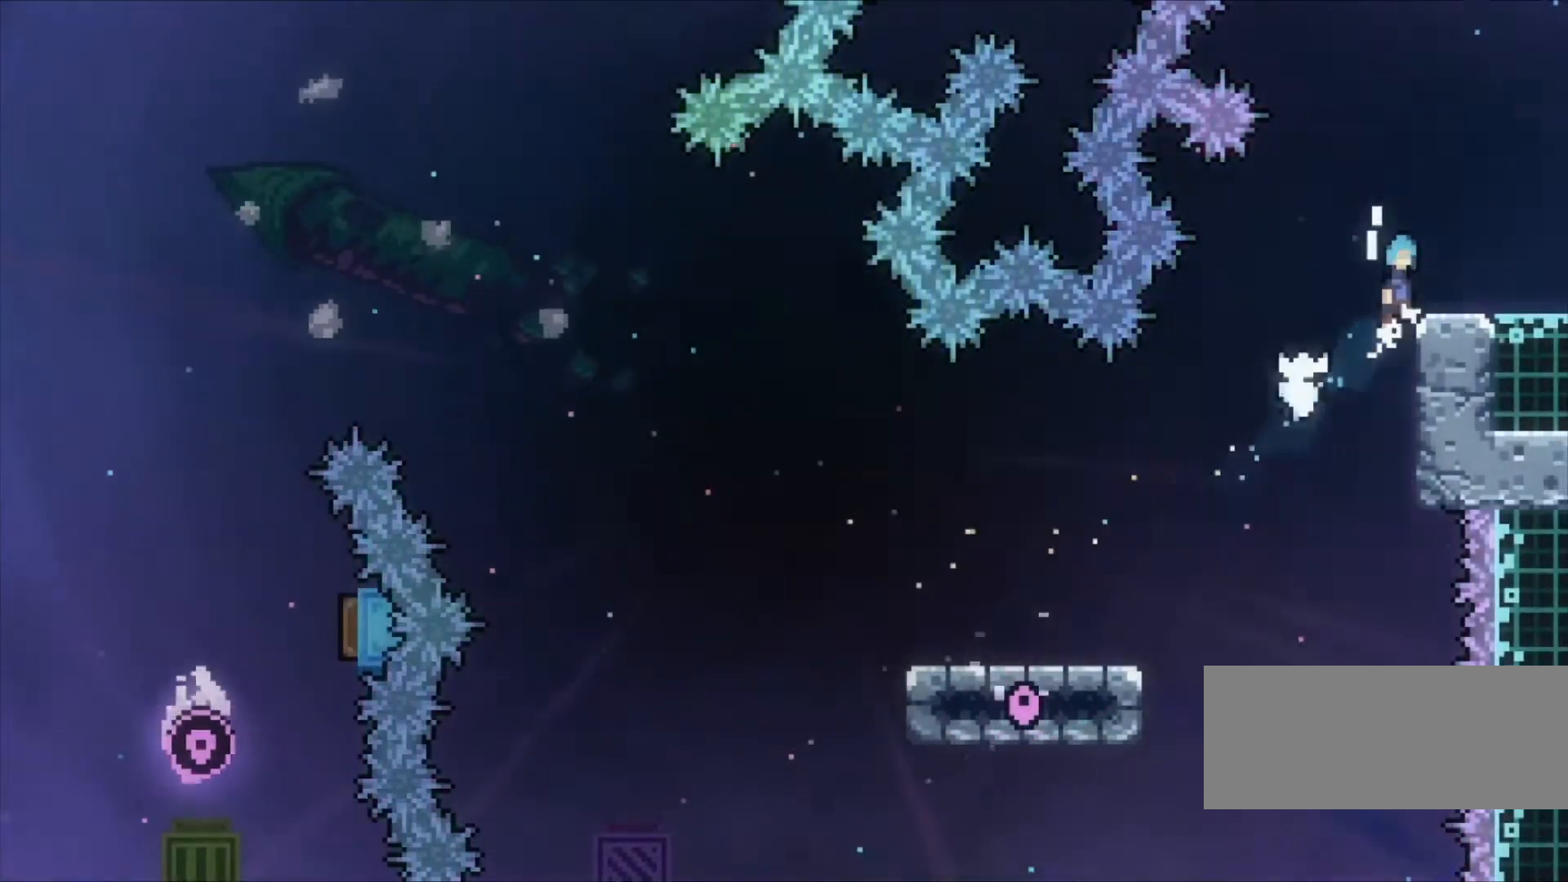
{"keys": ["c", "right", "z"], "events": [[33, "c", "up"], [167, "right", "up"], [267, "right", "down"], [333, "x", "down"], [367, "c", "down"], [367, "x", "up"]]}
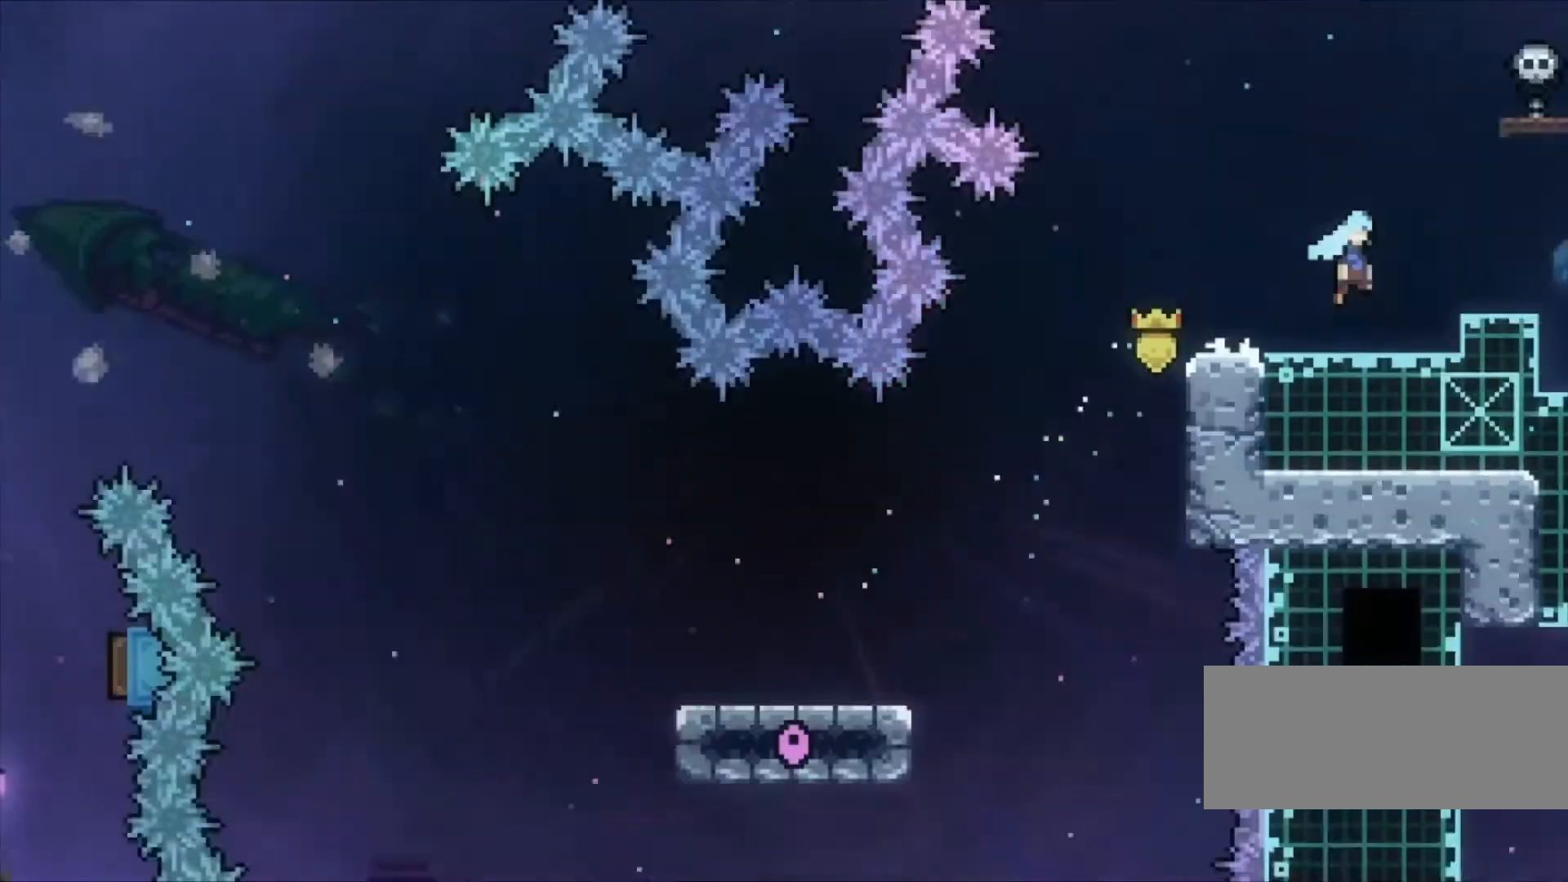
{"keys": ["c", "right", "z"], "events": []}
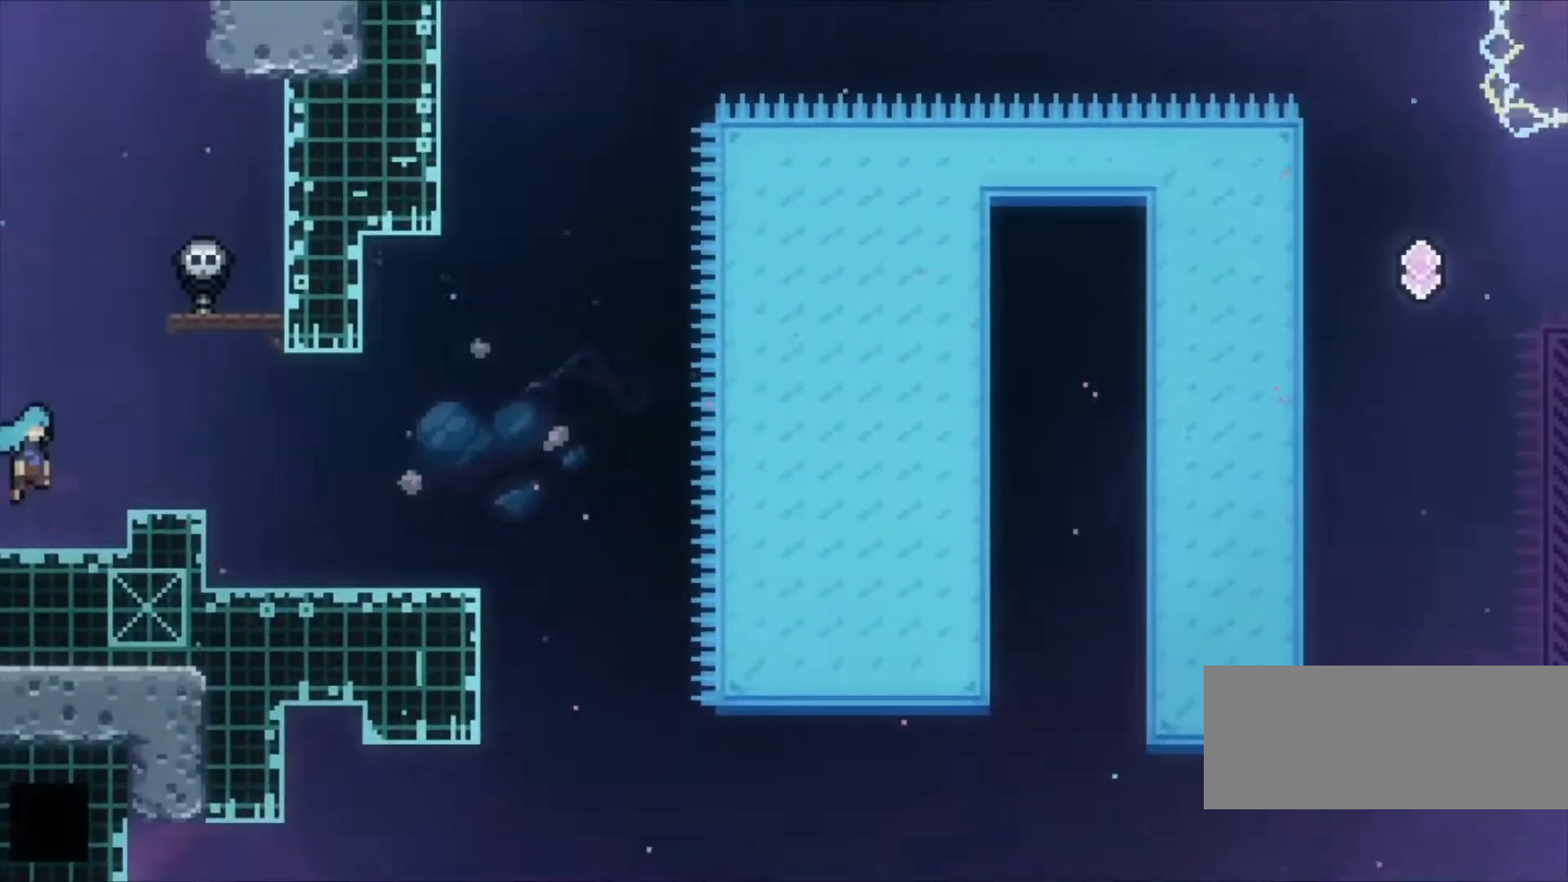
{"keys": ["down", "x"], "events": [[300, "z", "up"], [367, "c", "up"], [400, "down", "down"], [400, "right", "up"], [433, "x", "down"]]}
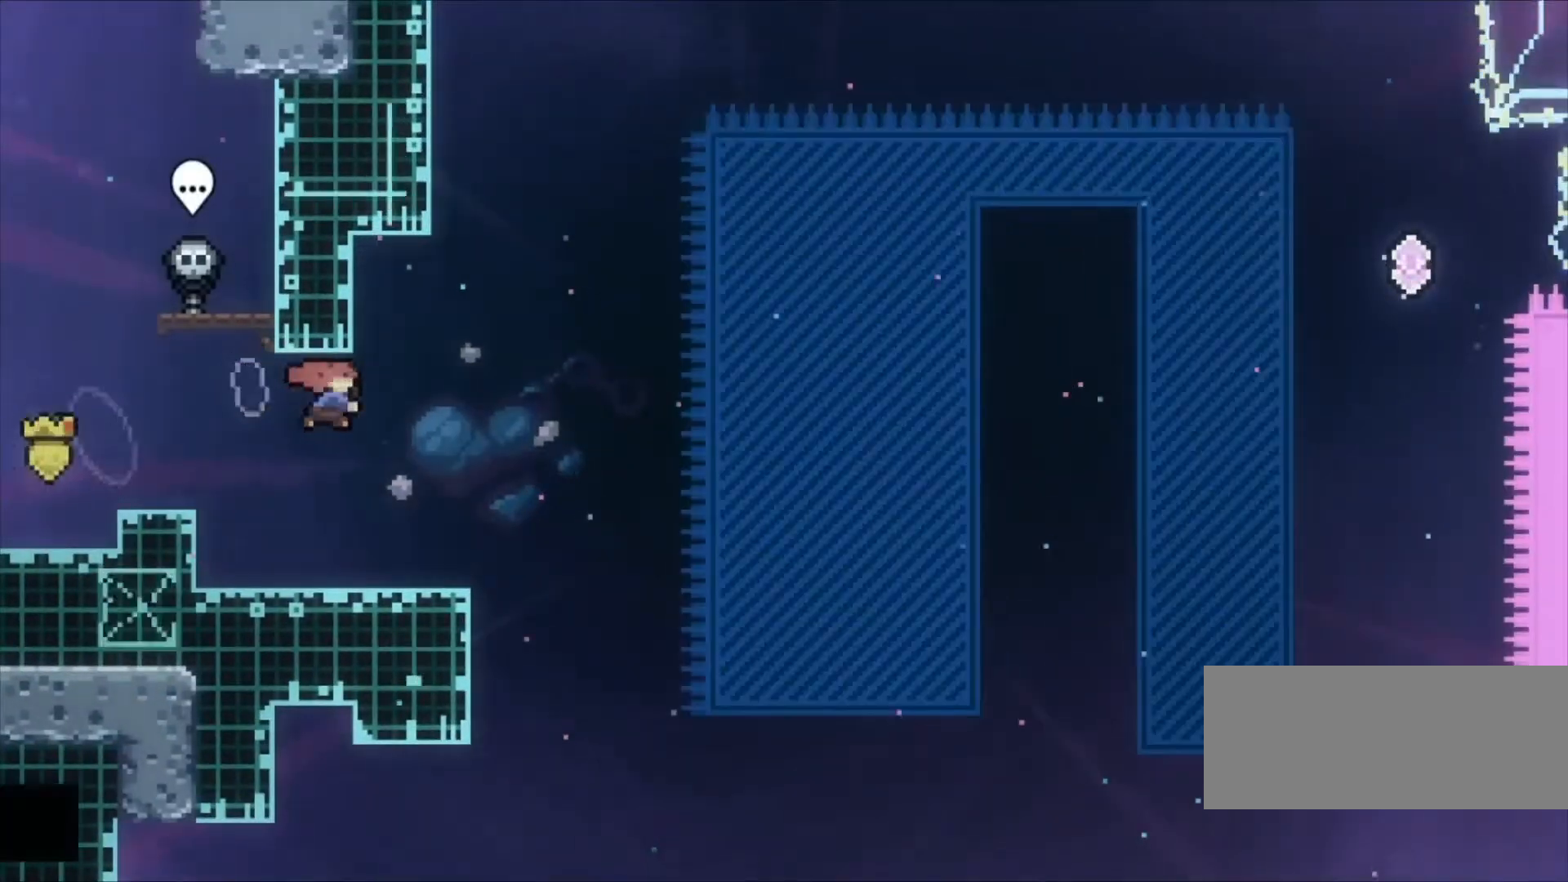
{"keys": ["down", "z"], "events": [[100, "x", "up"], [167, "z", "down"], [267, "x", "down"], [400, "x", "up"]]}
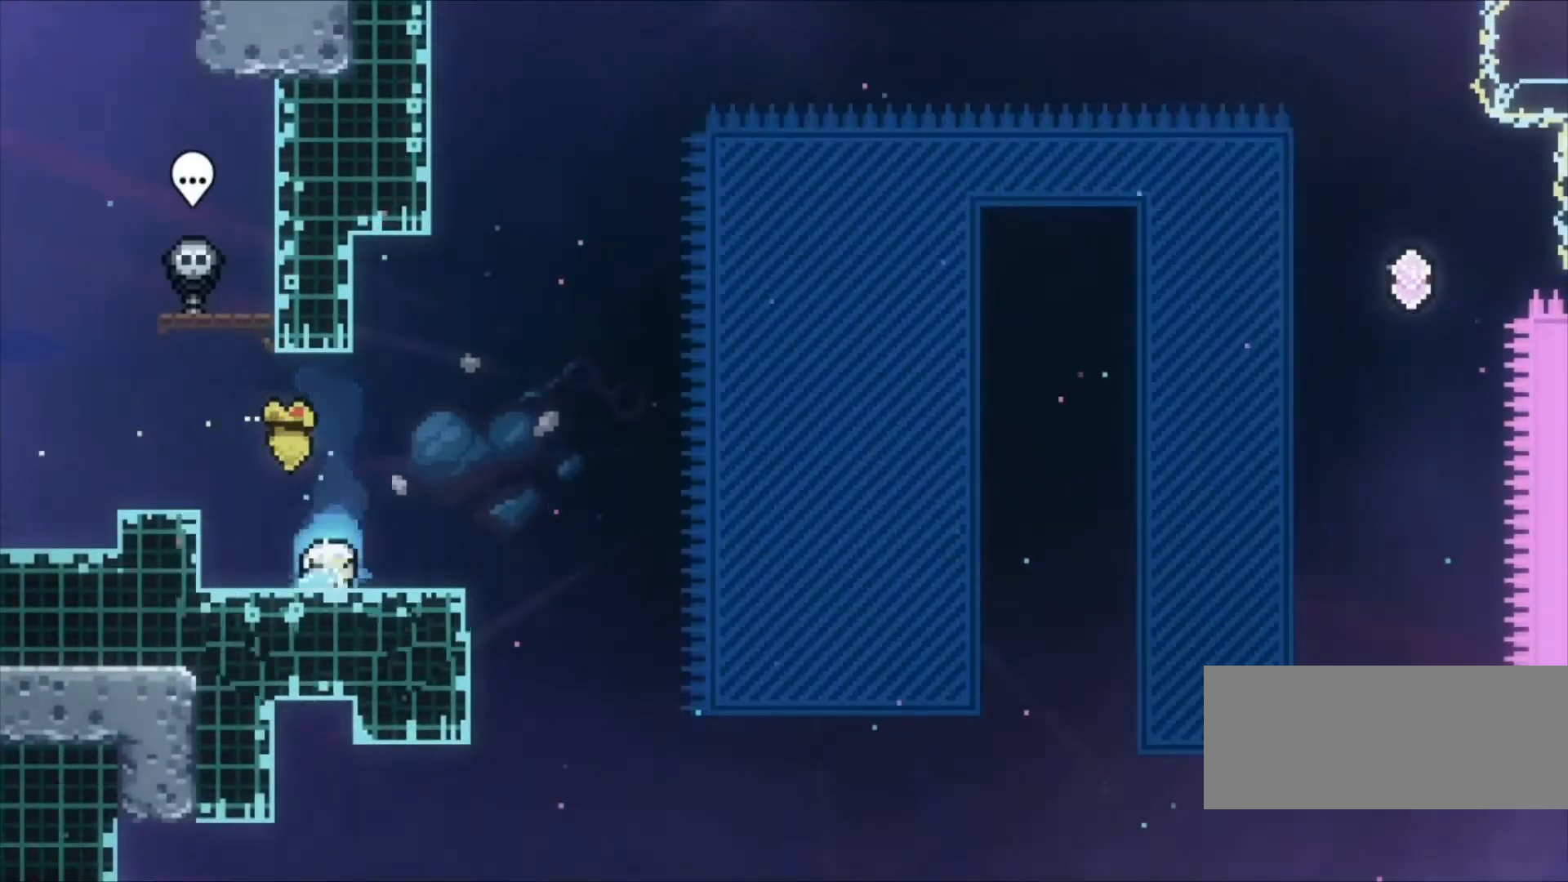
{"keys": ["down", "z"], "events": [[67, "x", "down"], [200, "x", "up"], [300, "x", "down"], [467, "x", "up"]]}
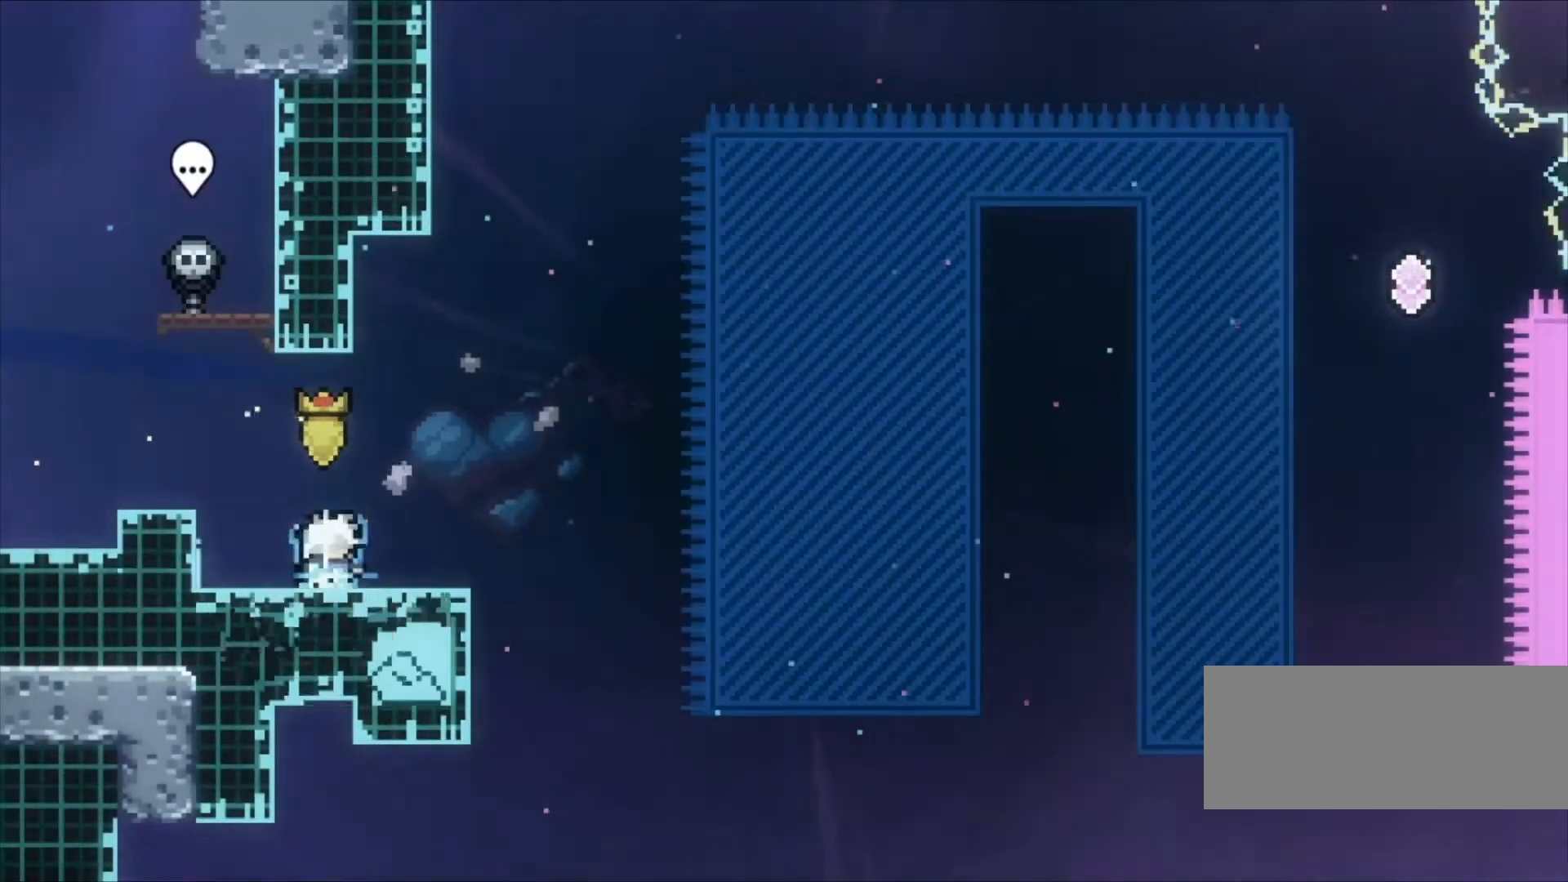
{"keys": ["down", "right", "z"], "events": [[33, "down", "up"], [200, "left", "down"], [267, "left", "up"], [300, "down", "down"], [433, "right", "down"]]}
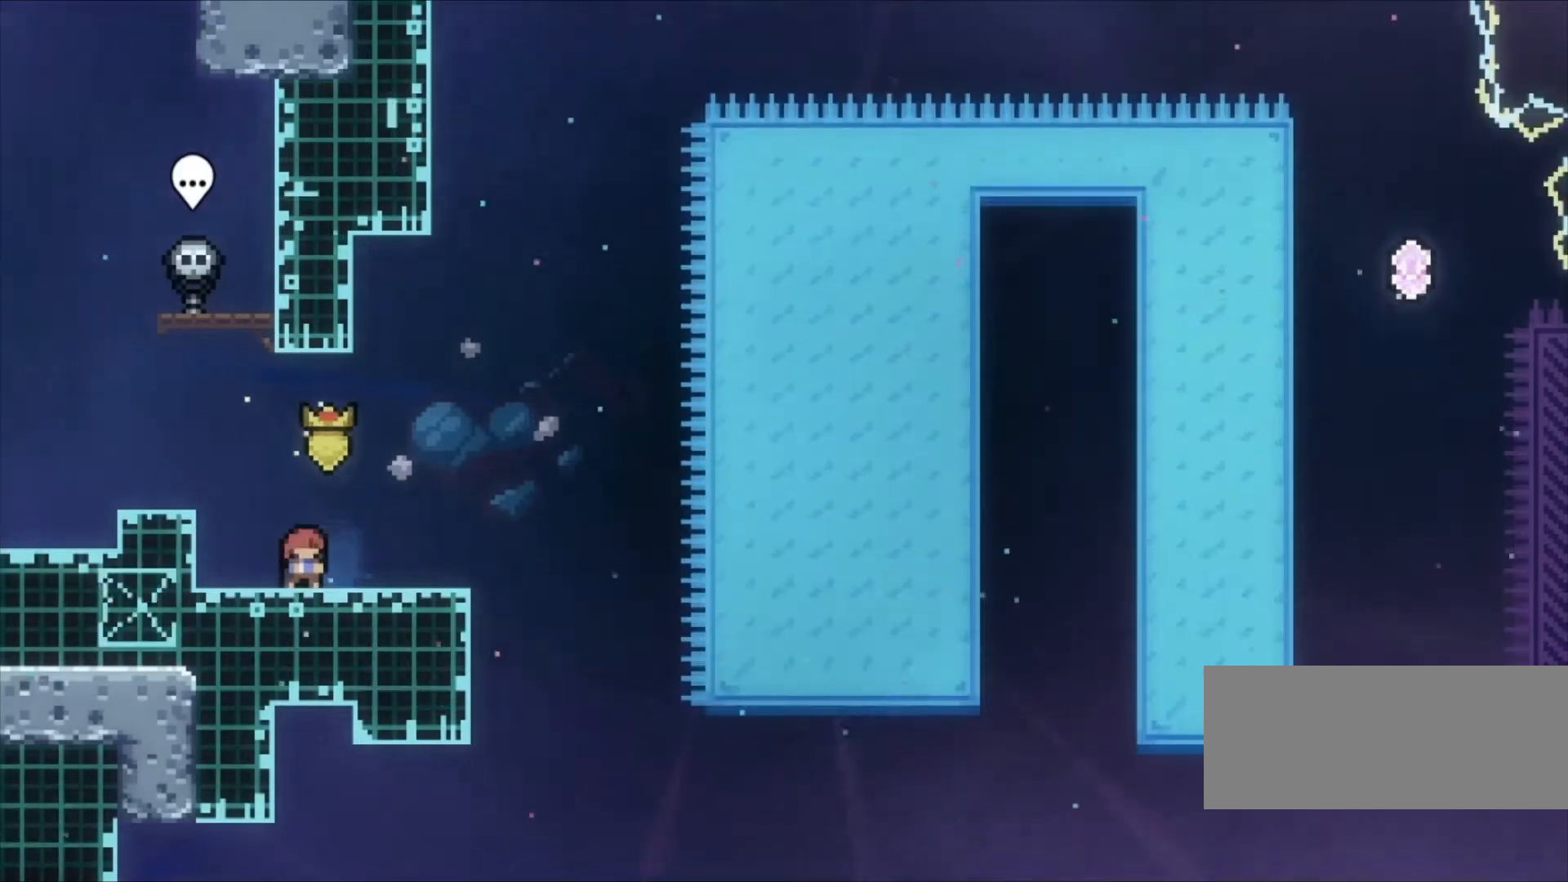
{"keys": ["down", "z"], "events": [[133, "right", "up"]]}